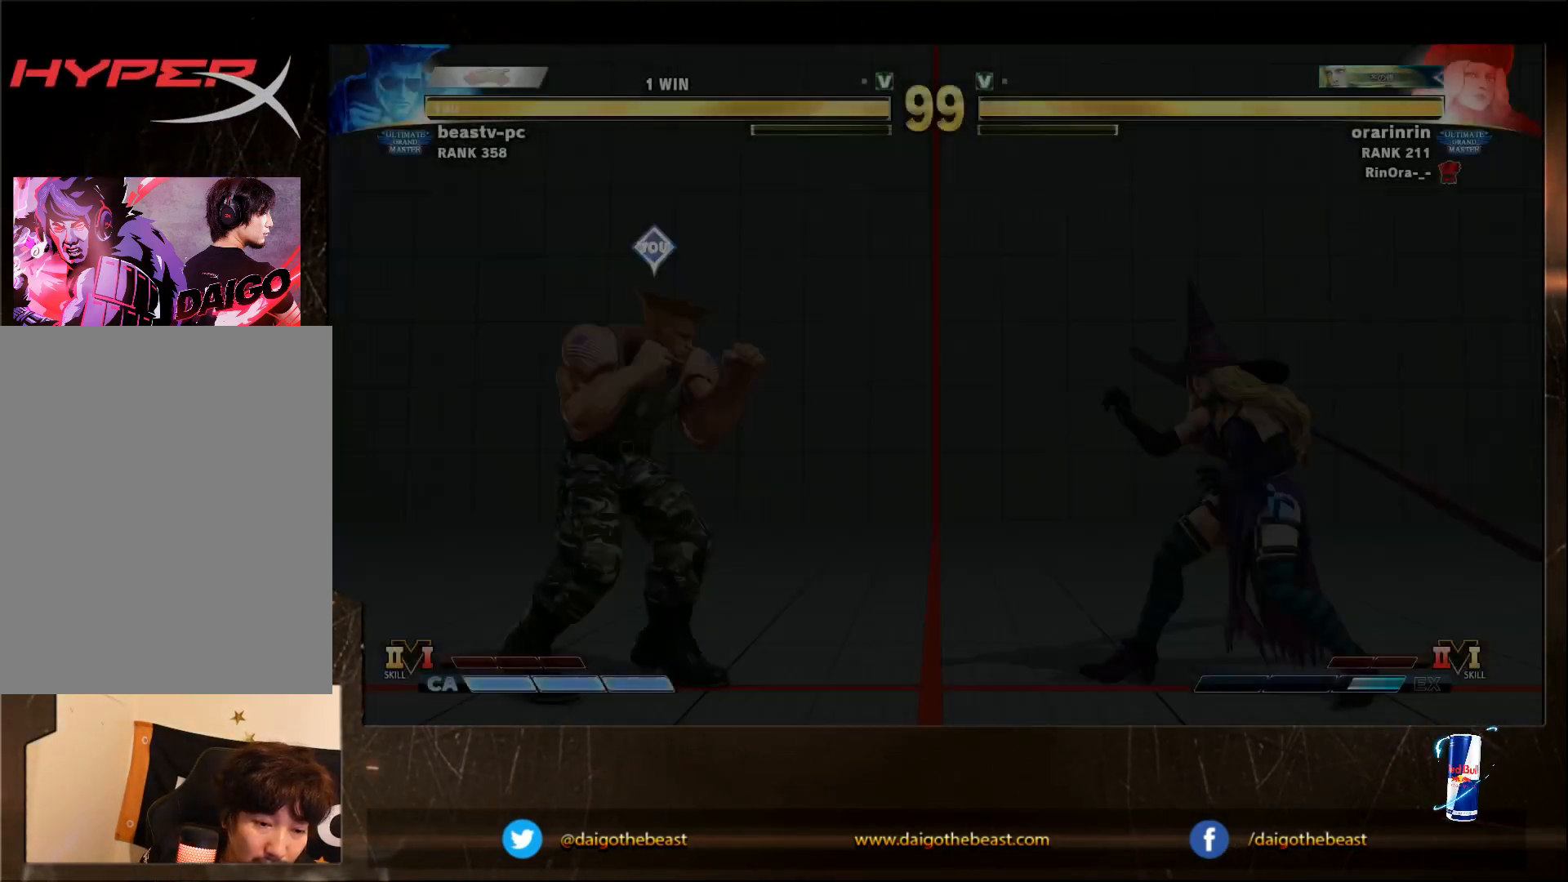
Gameplay with a controller (arcade stick); each line is a JSON object with the inputs held at the frame after it (dt_ms = milliseconds from this image to that frame). "events" lists button and stick changes between this image and that frame as [ms after this image, input, new state], when the widget could be followed in between. Not read: L3 R3.
{"dt_ms": 500, "buttons": [], "left_stick": "center", "events": [[183, "CIRCLE", "up"]]}
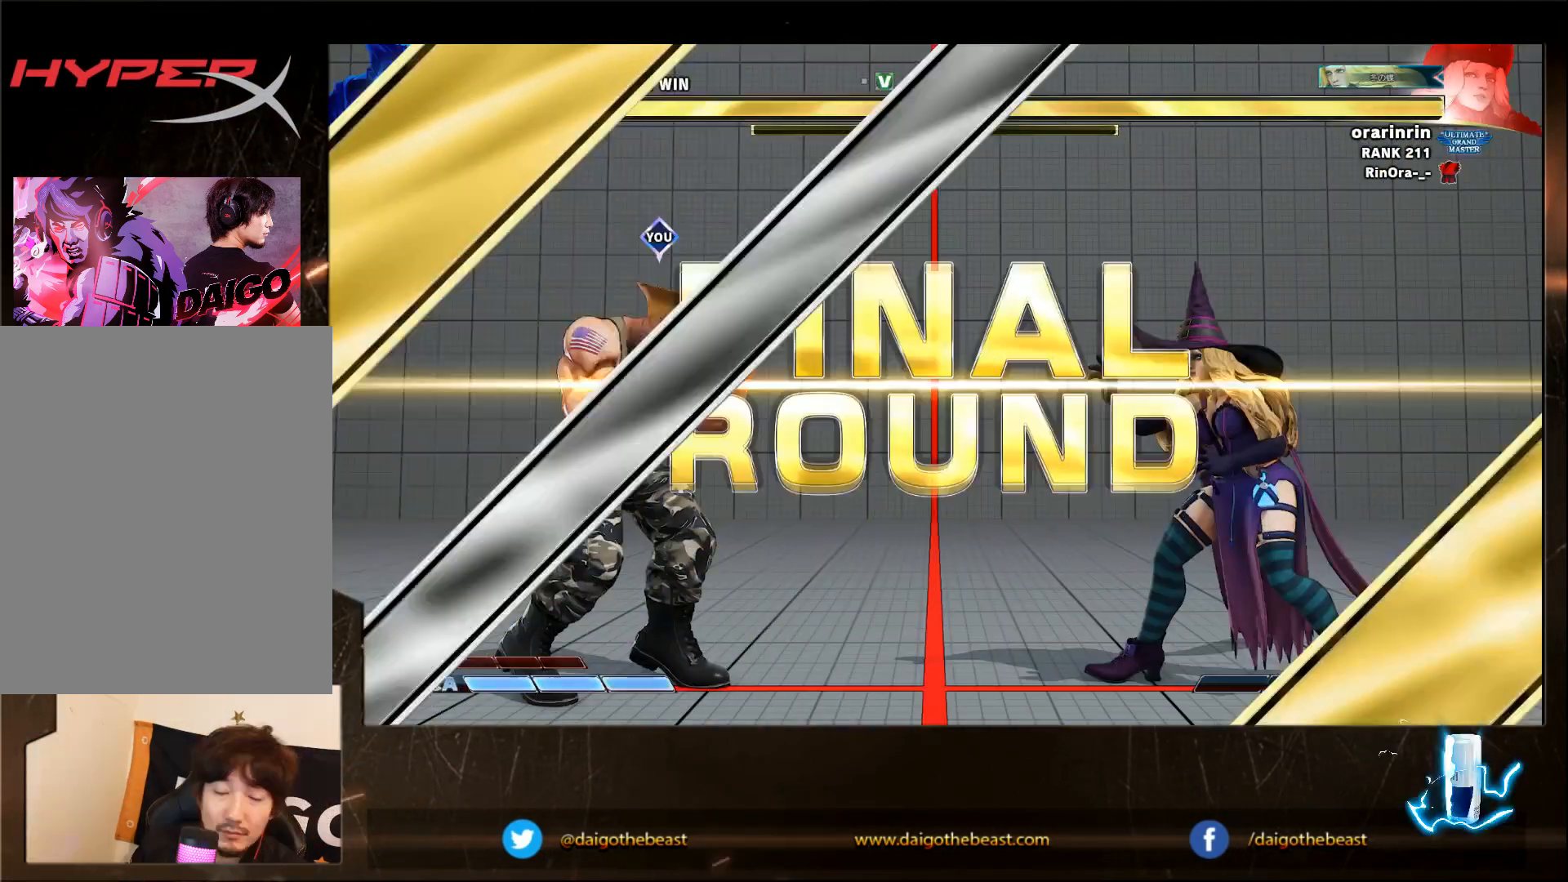
{"dt_ms": 500, "buttons": [], "left_stick": "down-left", "events": [[183, "left_stick", "down-left"]]}
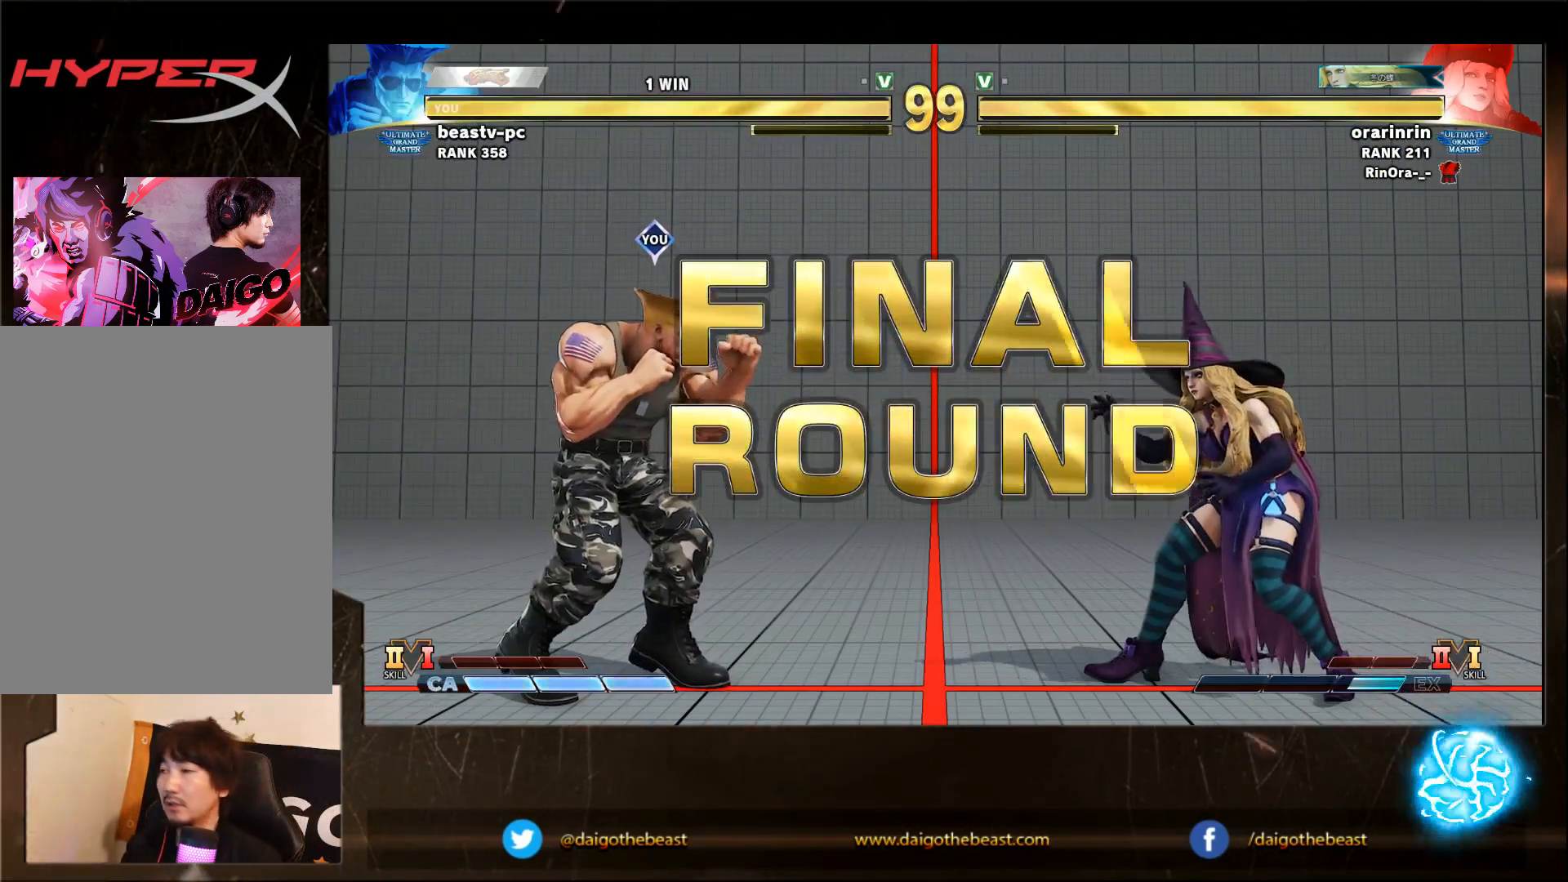
{"dt_ms": 500, "buttons": [], "left_stick": "down-left", "events": []}
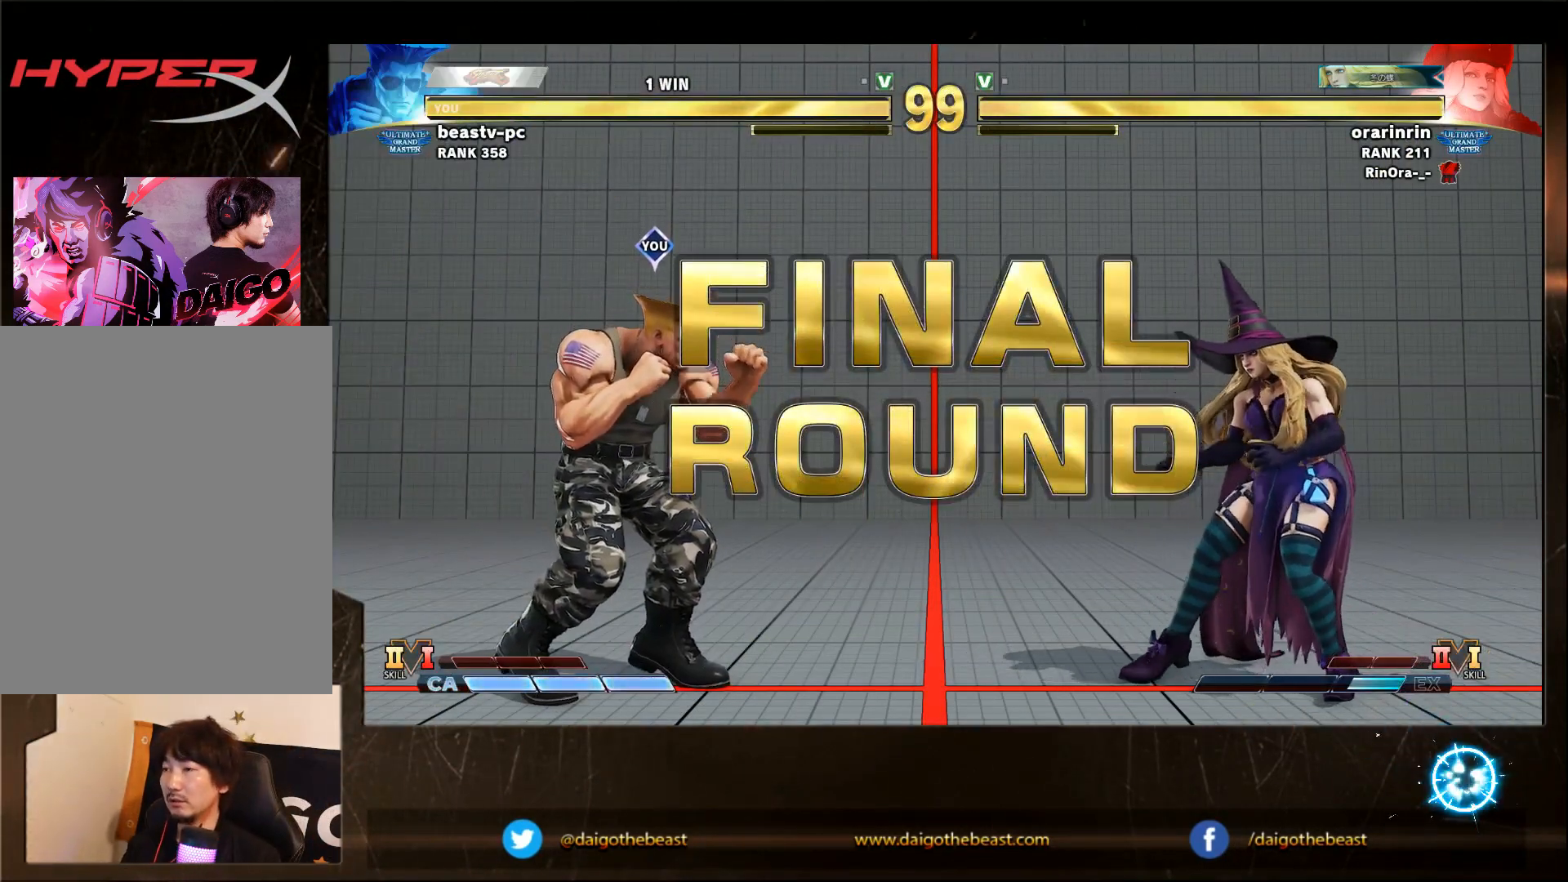
{"dt_ms": 500, "buttons": [], "left_stick": "down-left", "events": []}
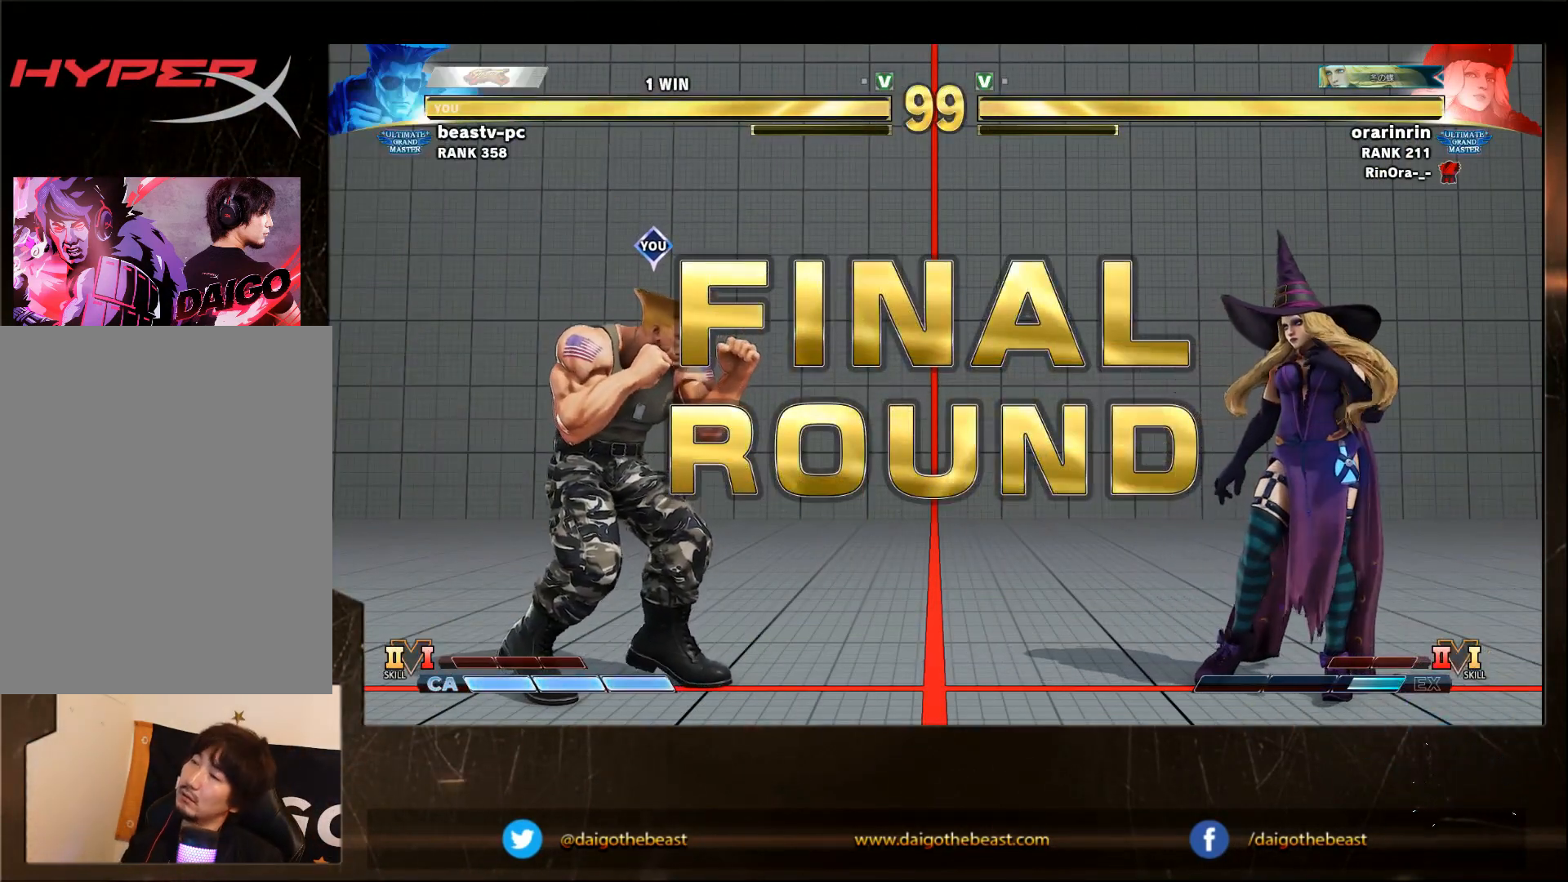
{"dt_ms": 500, "buttons": [], "left_stick": "down-left", "events": []}
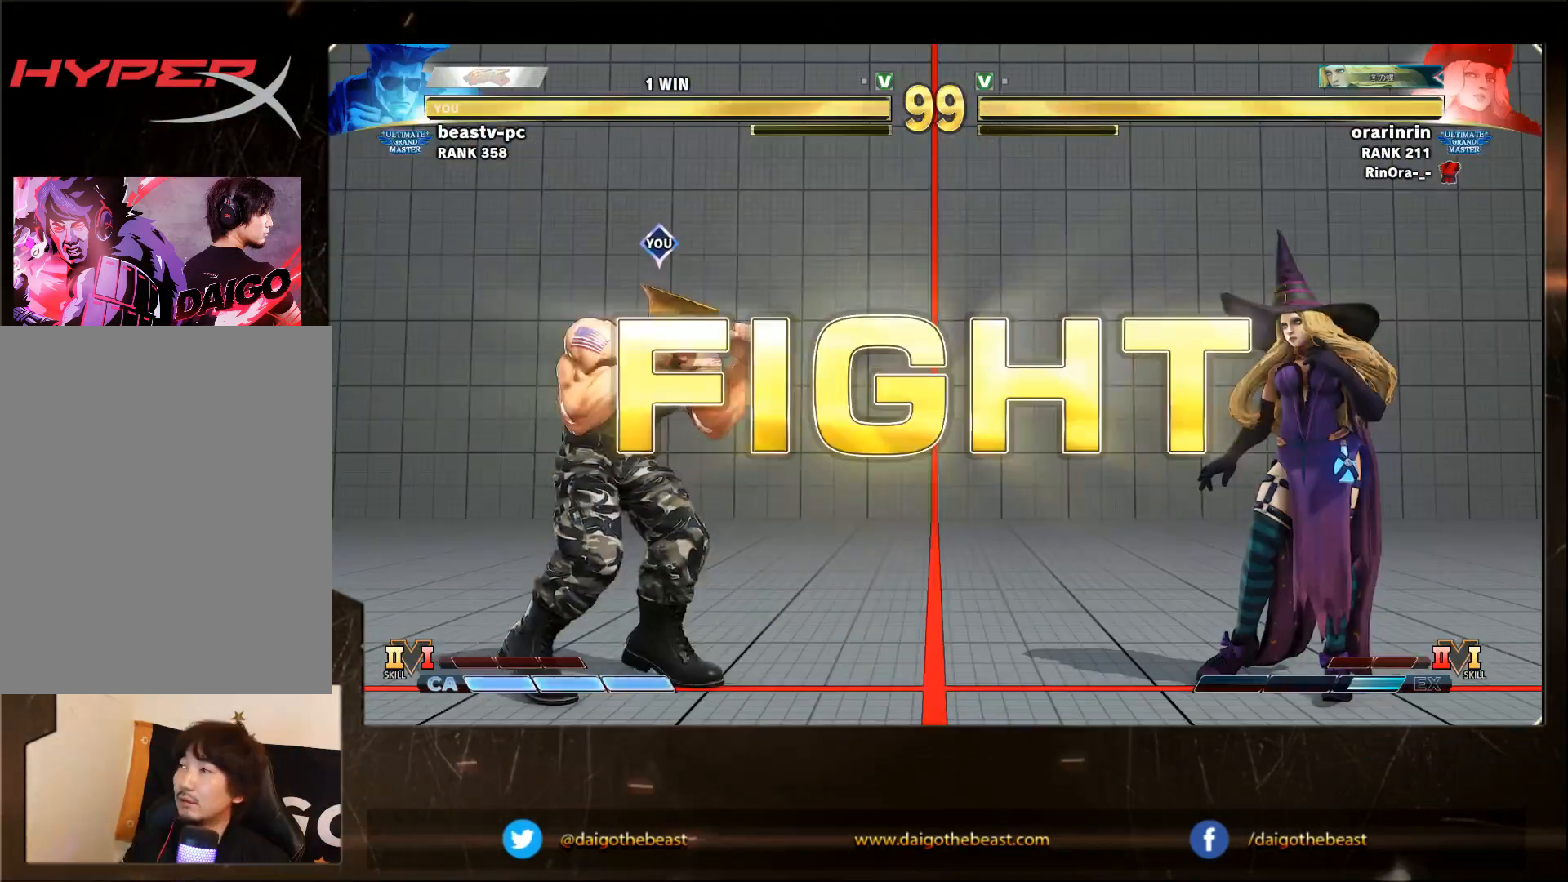
{"dt_ms": 500, "buttons": [], "left_stick": "down-left", "events": []}
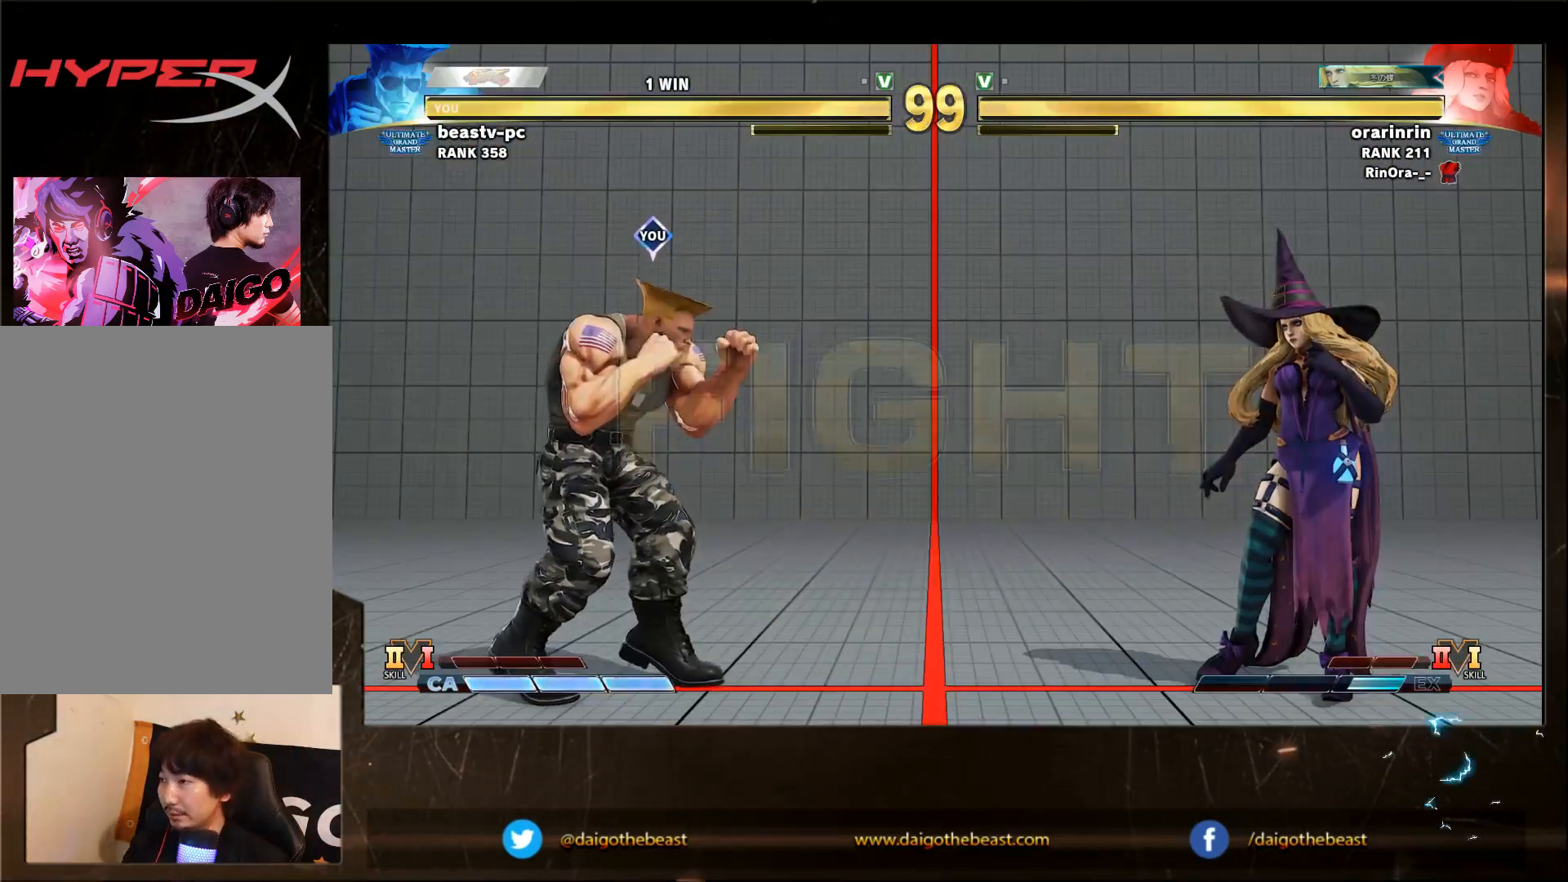
{"dt_ms": 500, "buttons": ["SQUARE"], "left_stick": "left", "events": [[117, "left_stick", "left"], [483, "SQUARE", "down"]]}
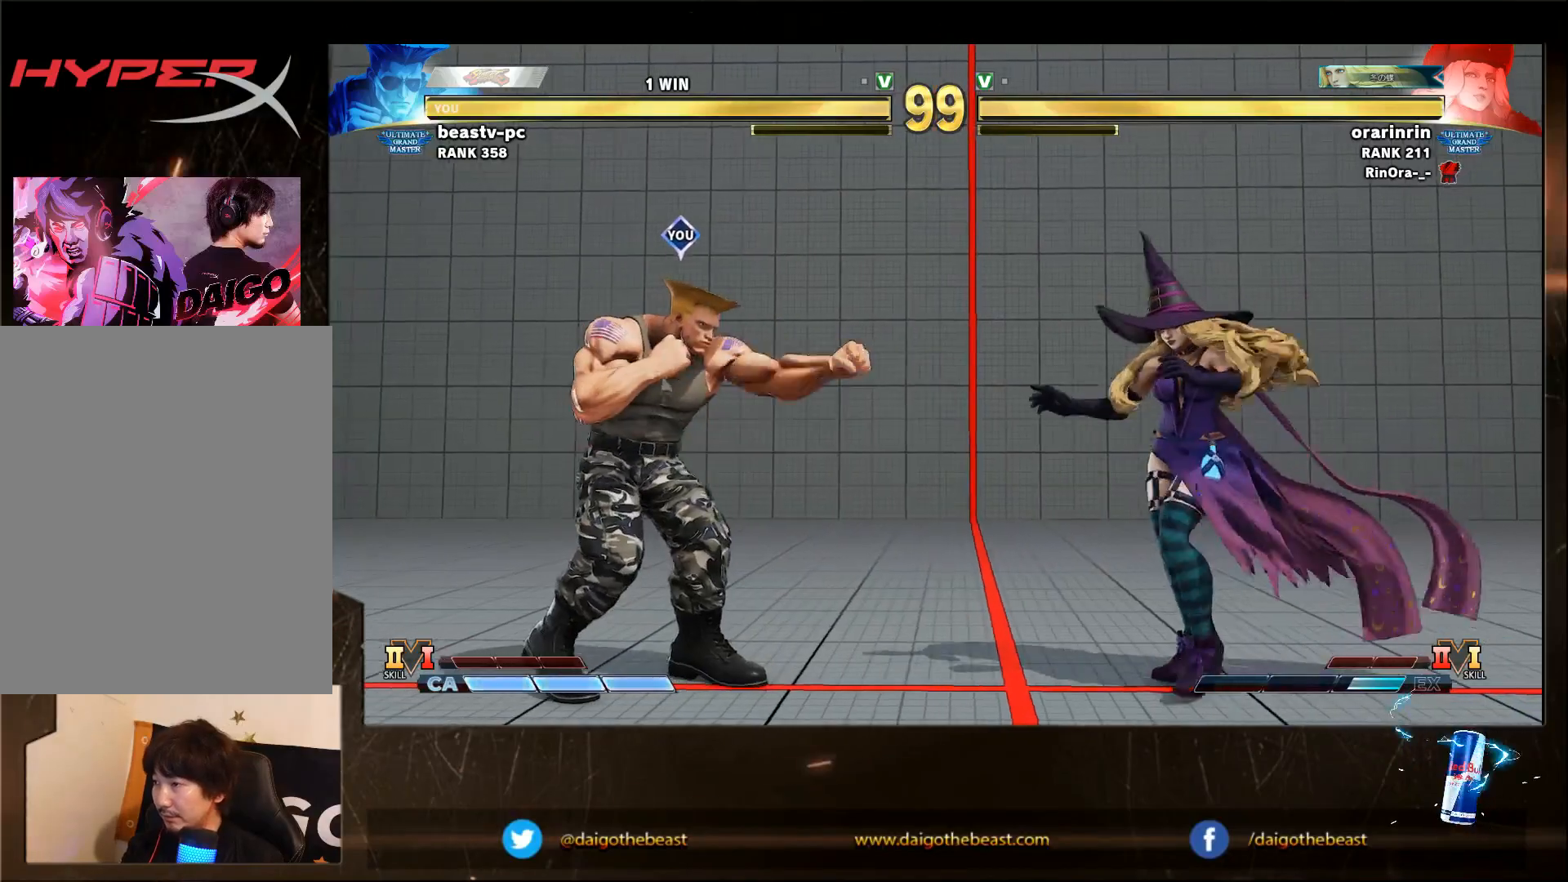
{"dt_ms": 500, "buttons": [], "left_stick": "down-left", "events": [[33, "SQUARE", "up"], [83, "left_stick", "right"], [283, "CROSS", "down"], [283, "left_stick", "down-left"], [433, "CROSS", "up"]]}
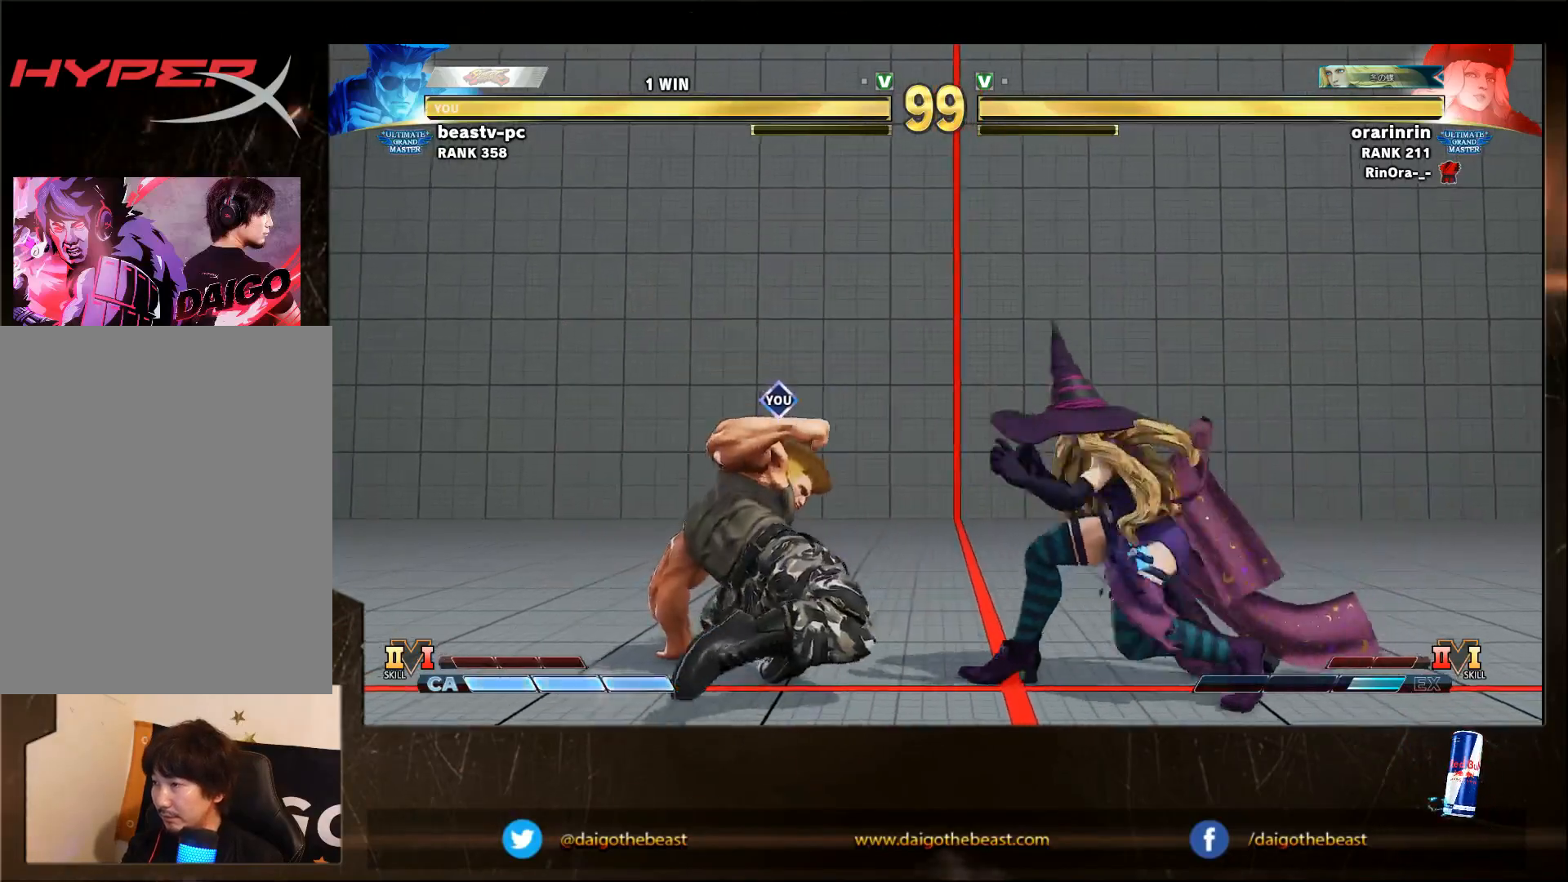
{"dt_ms": 500, "buttons": [], "left_stick": "down-left", "events": [[100, "left_stick", "left"], [400, "left_stick", "down-left"]]}
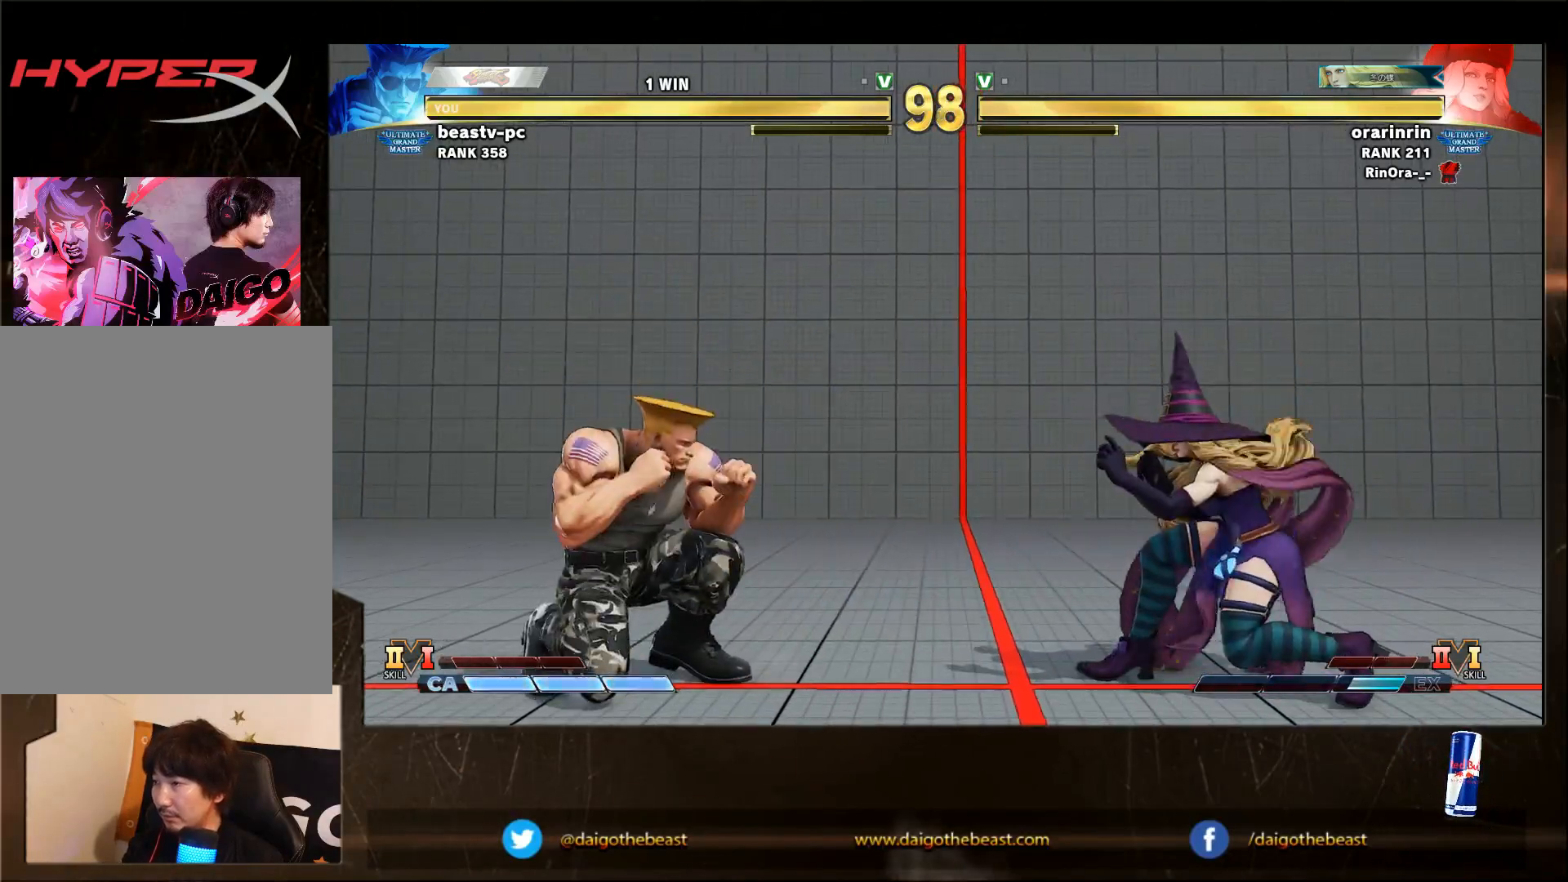
{"dt_ms": 500, "buttons": [], "left_stick": "down-left", "events": [[150, "SQUARE", "down"], [150, "left_stick", "right"], [200, "SQUARE", "up"], [200, "left_stick", "down-left"]]}
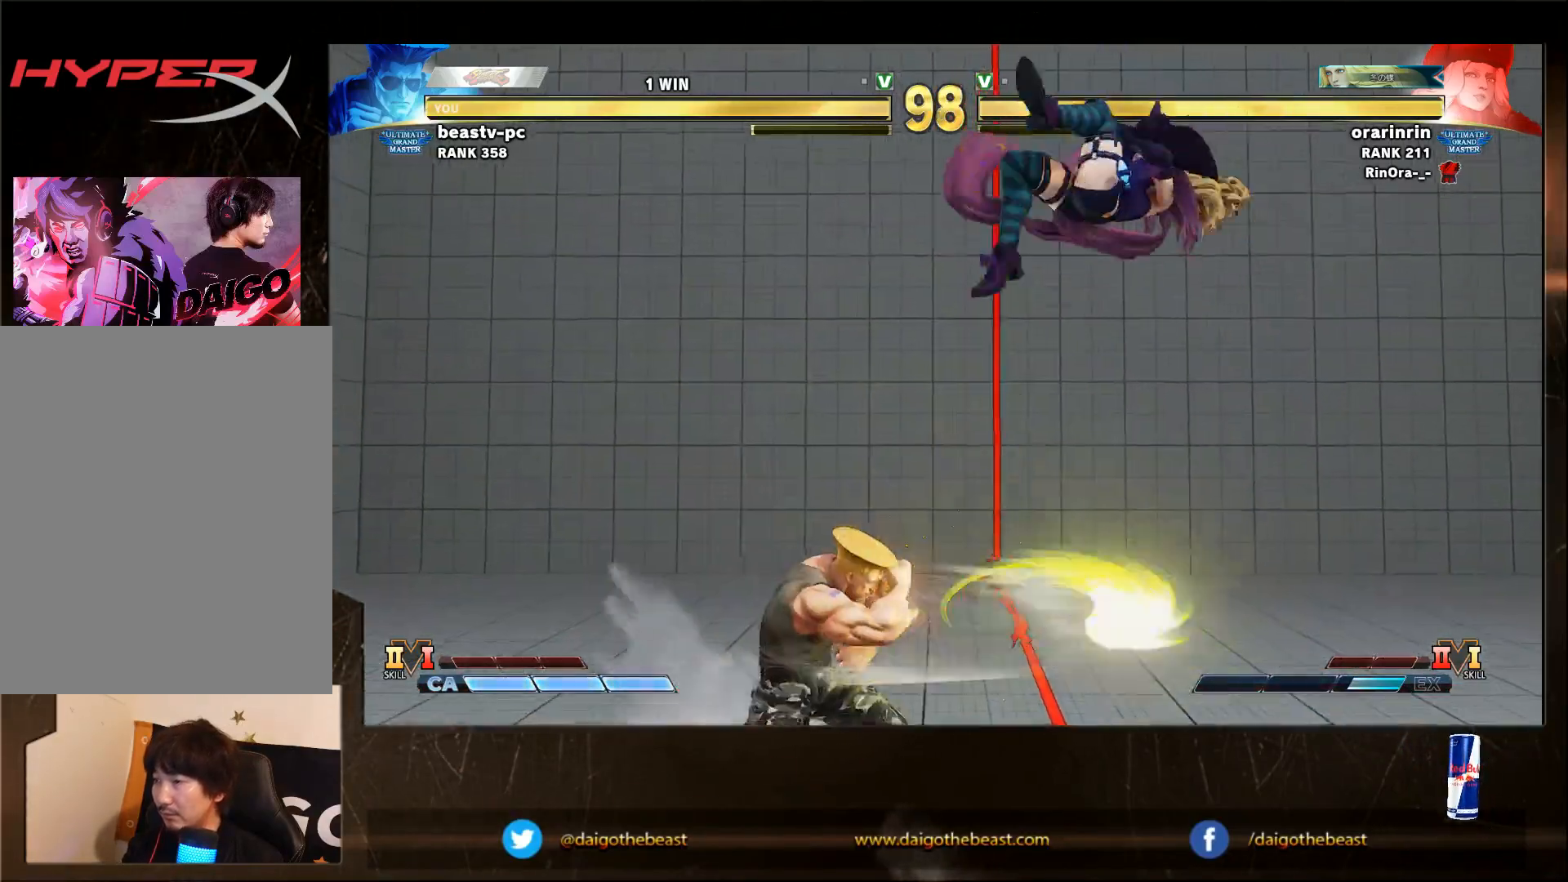
{"dt_ms": 500, "buttons": [], "left_stick": "left", "events": [[50, "left_stick", "left"]]}
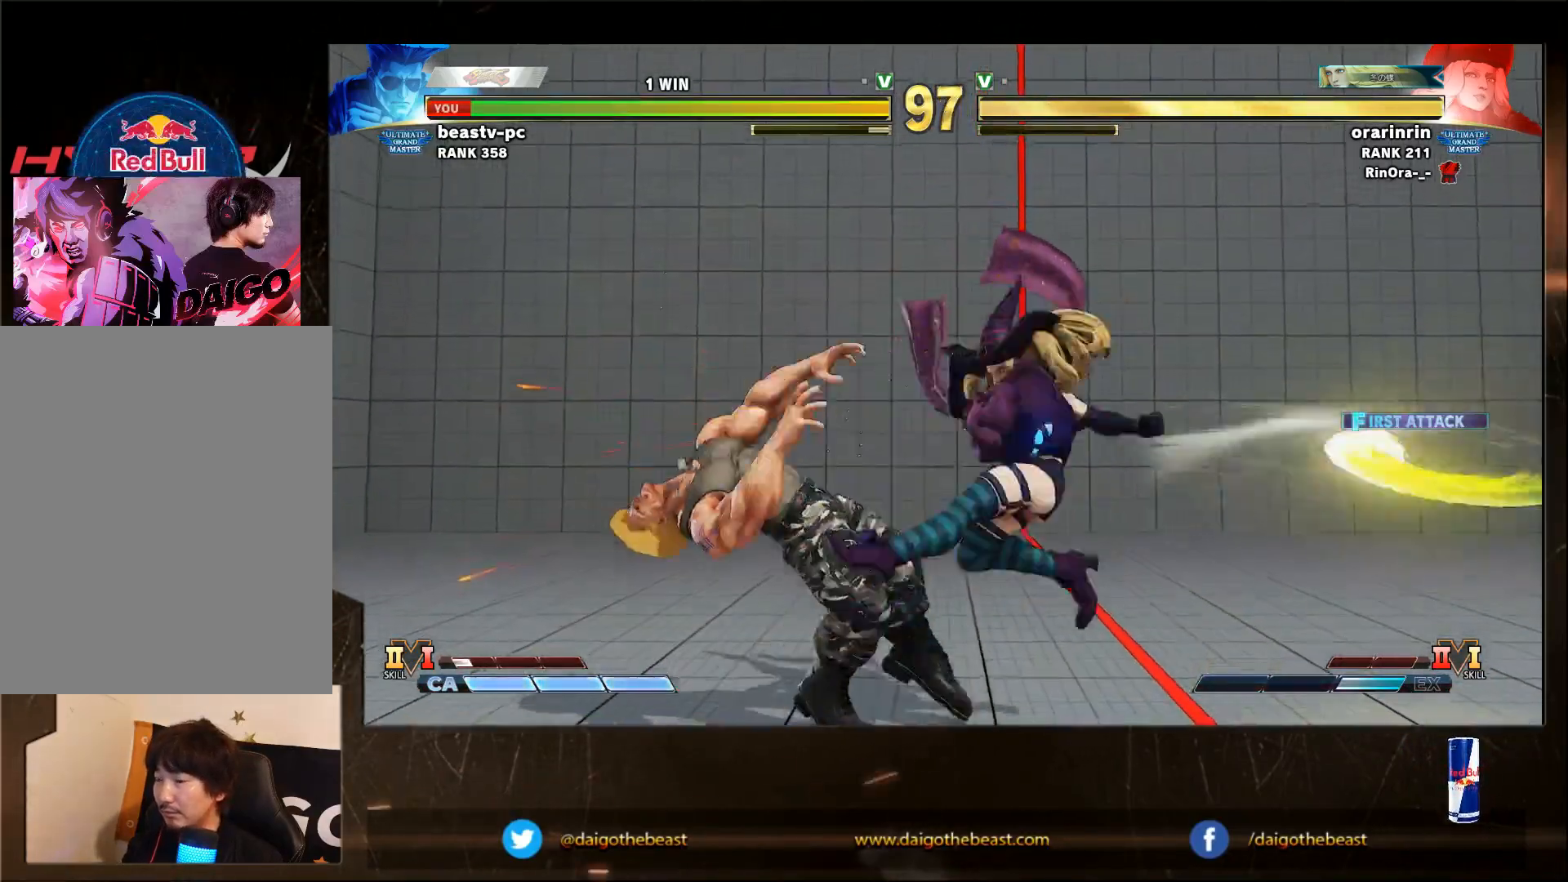
{"dt_ms": 500, "buttons": [], "left_stick": "down-left", "events": [[17, "left_stick", "down-left"]]}
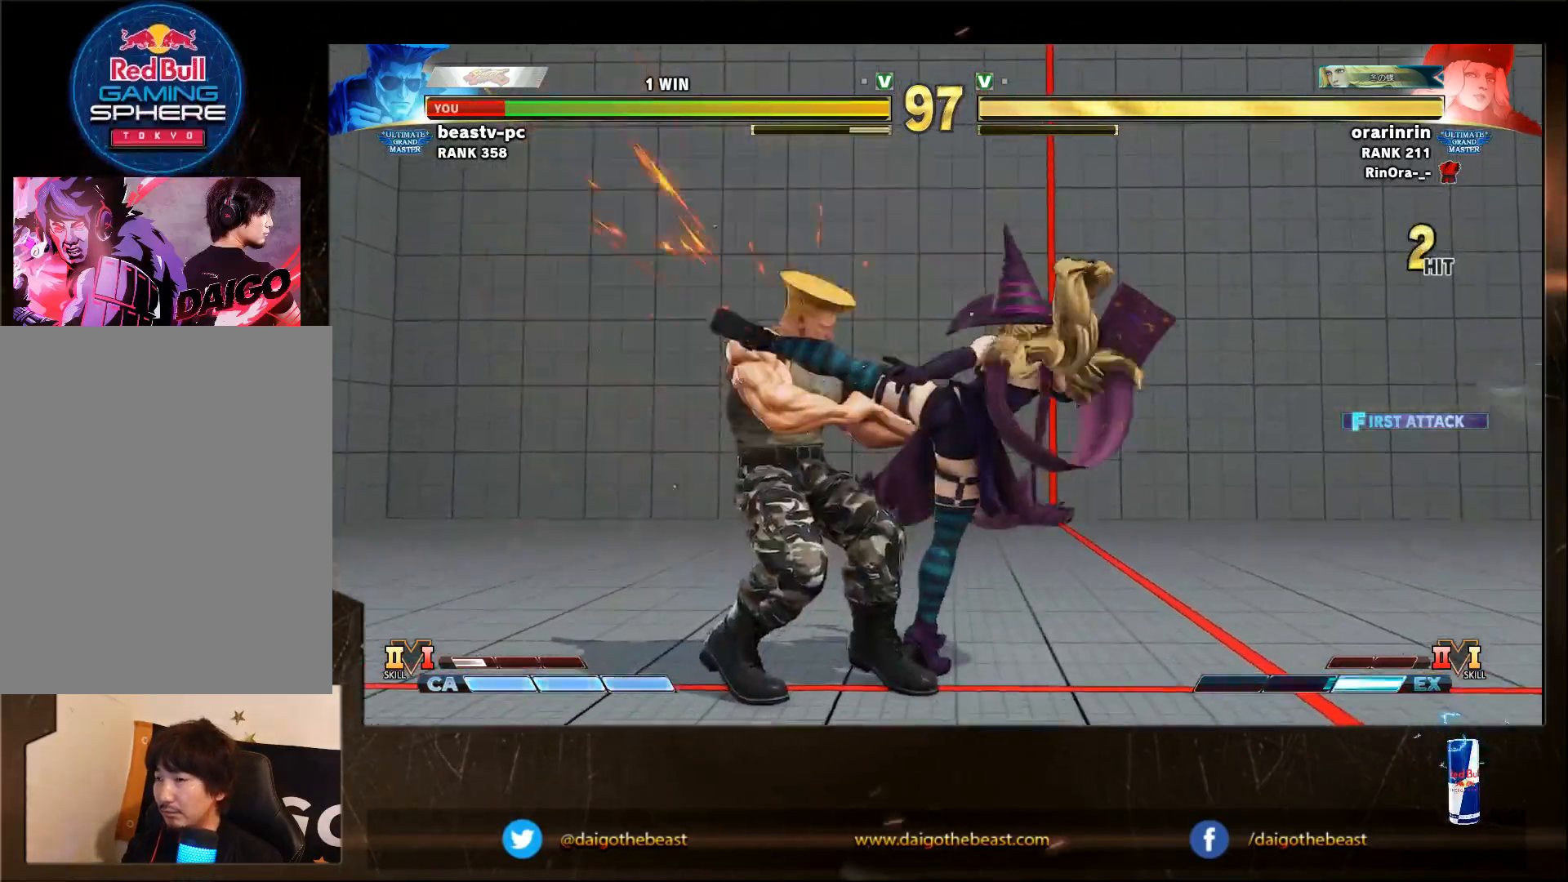
{"dt_ms": 500, "buttons": [], "left_stick": "down-left", "events": []}
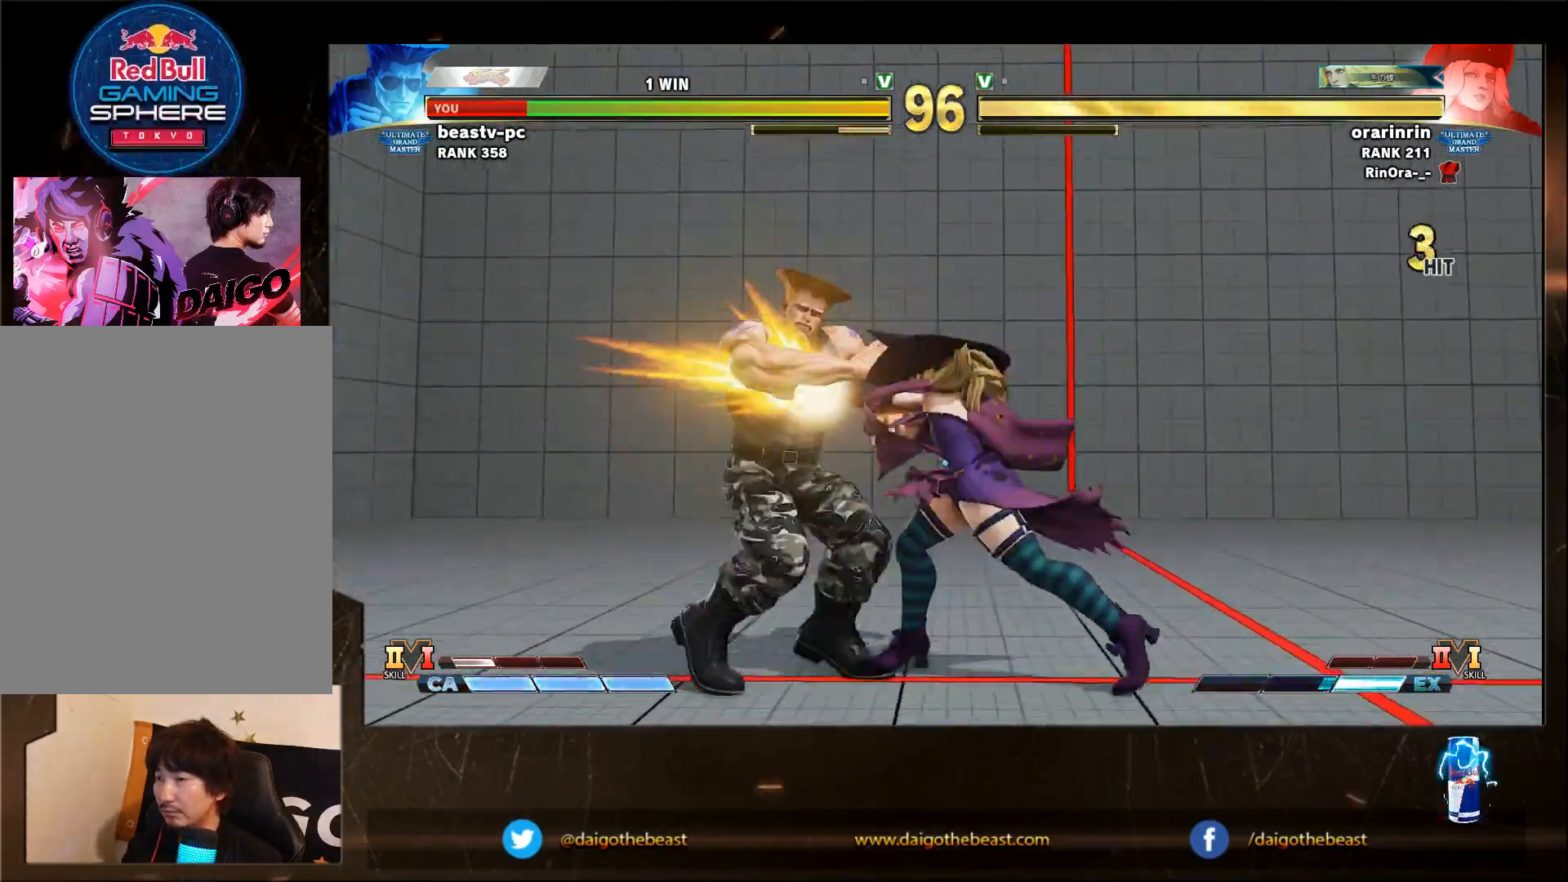
{"dt_ms": 500, "buttons": [], "left_stick": "down-left", "events": []}
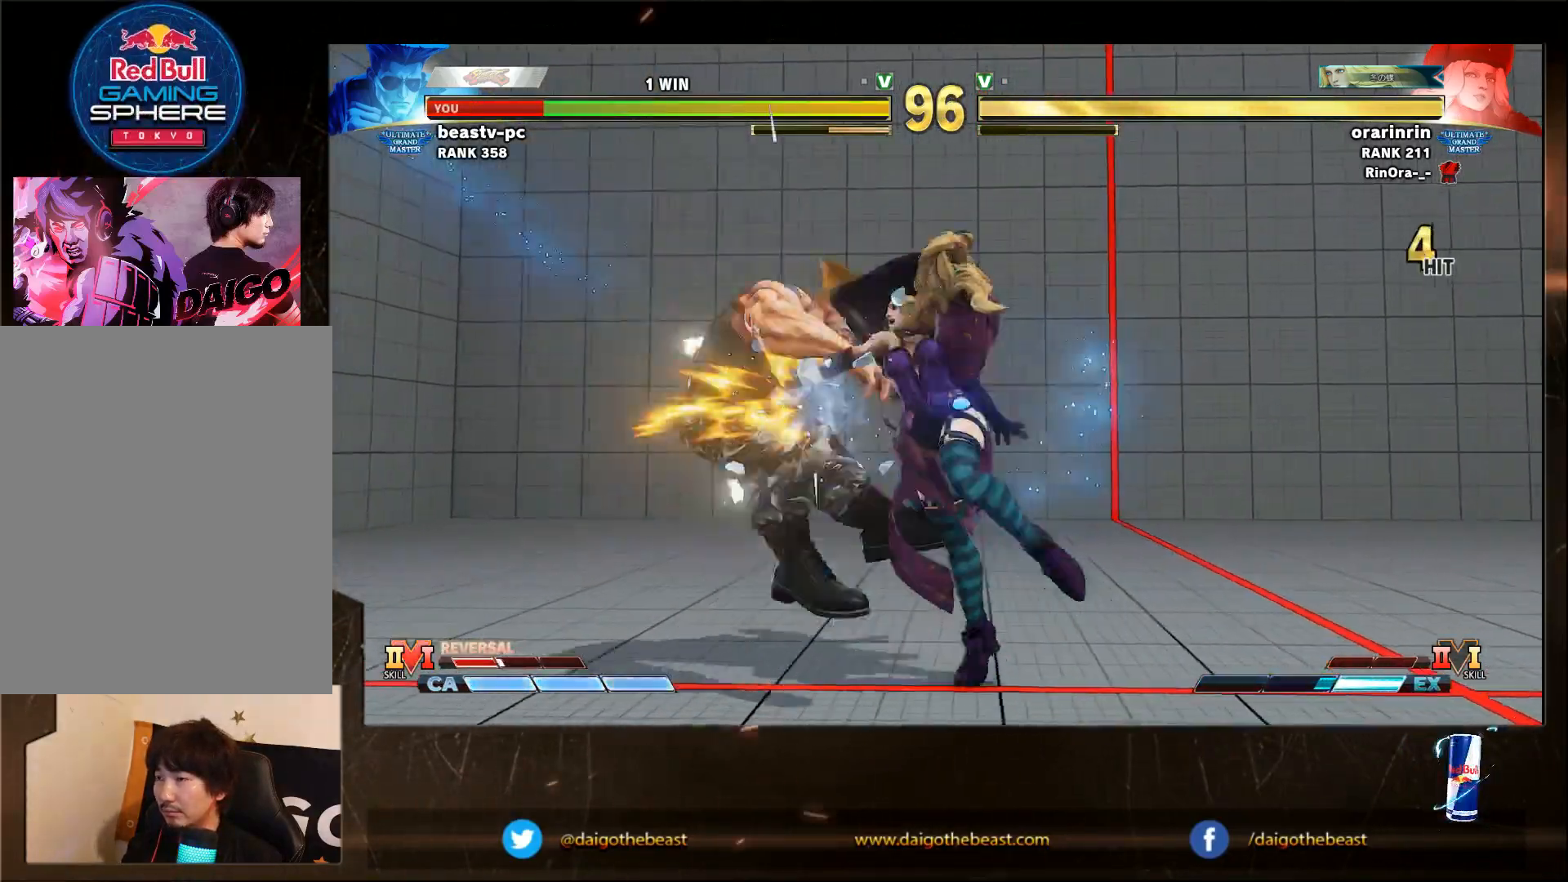
{"dt_ms": 500, "buttons": [], "left_stick": "down-left", "events": []}
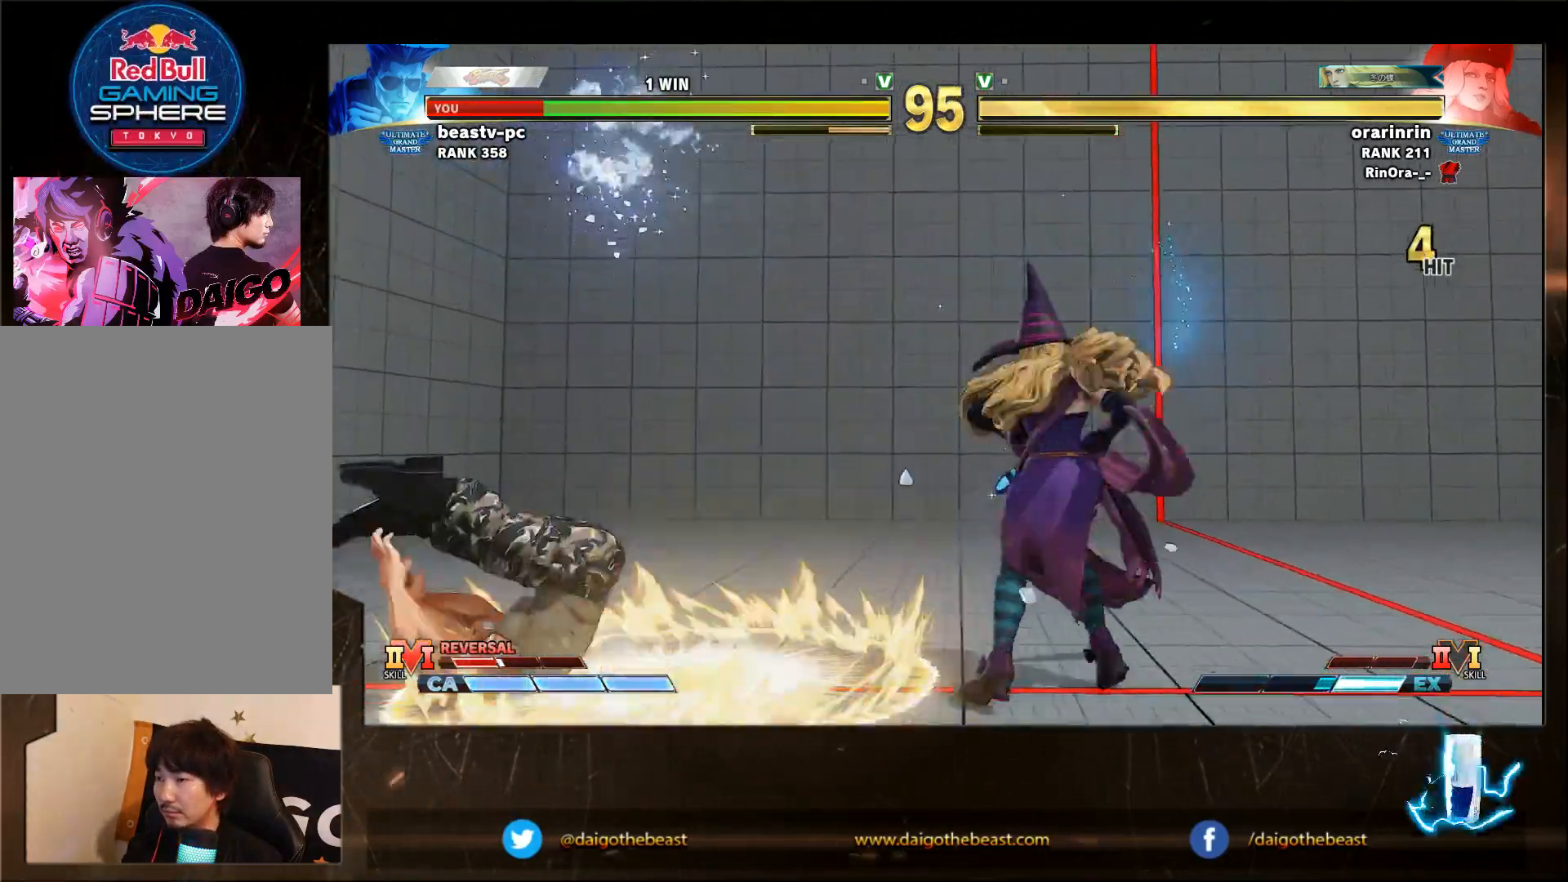
{"dt_ms": 500, "buttons": [], "left_stick": "down-left", "events": []}
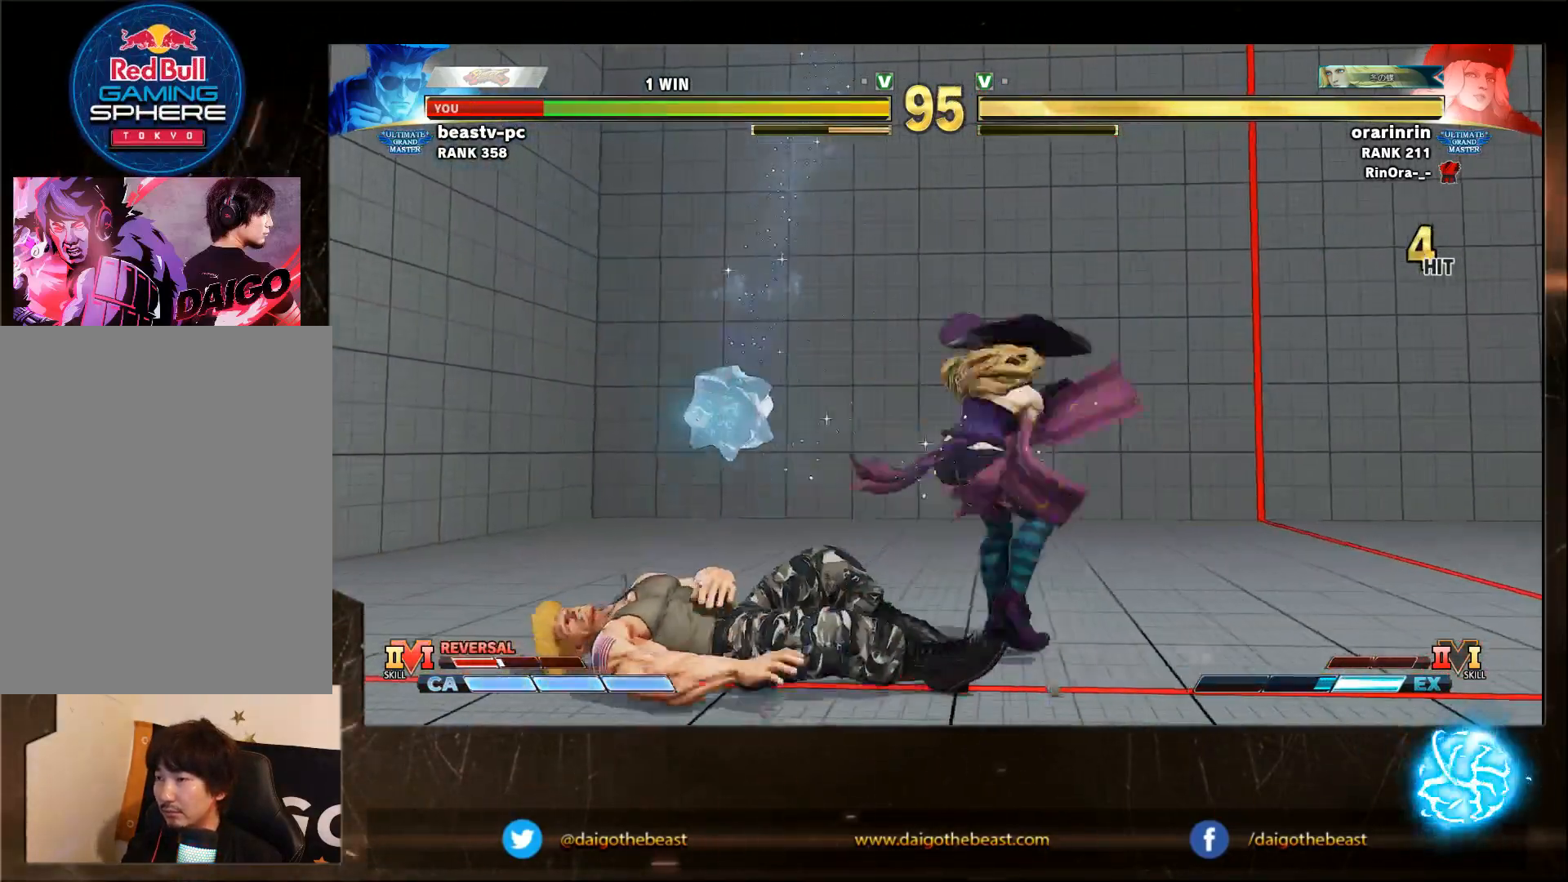
{"dt_ms": 500, "buttons": [], "left_stick": "down-left", "events": []}
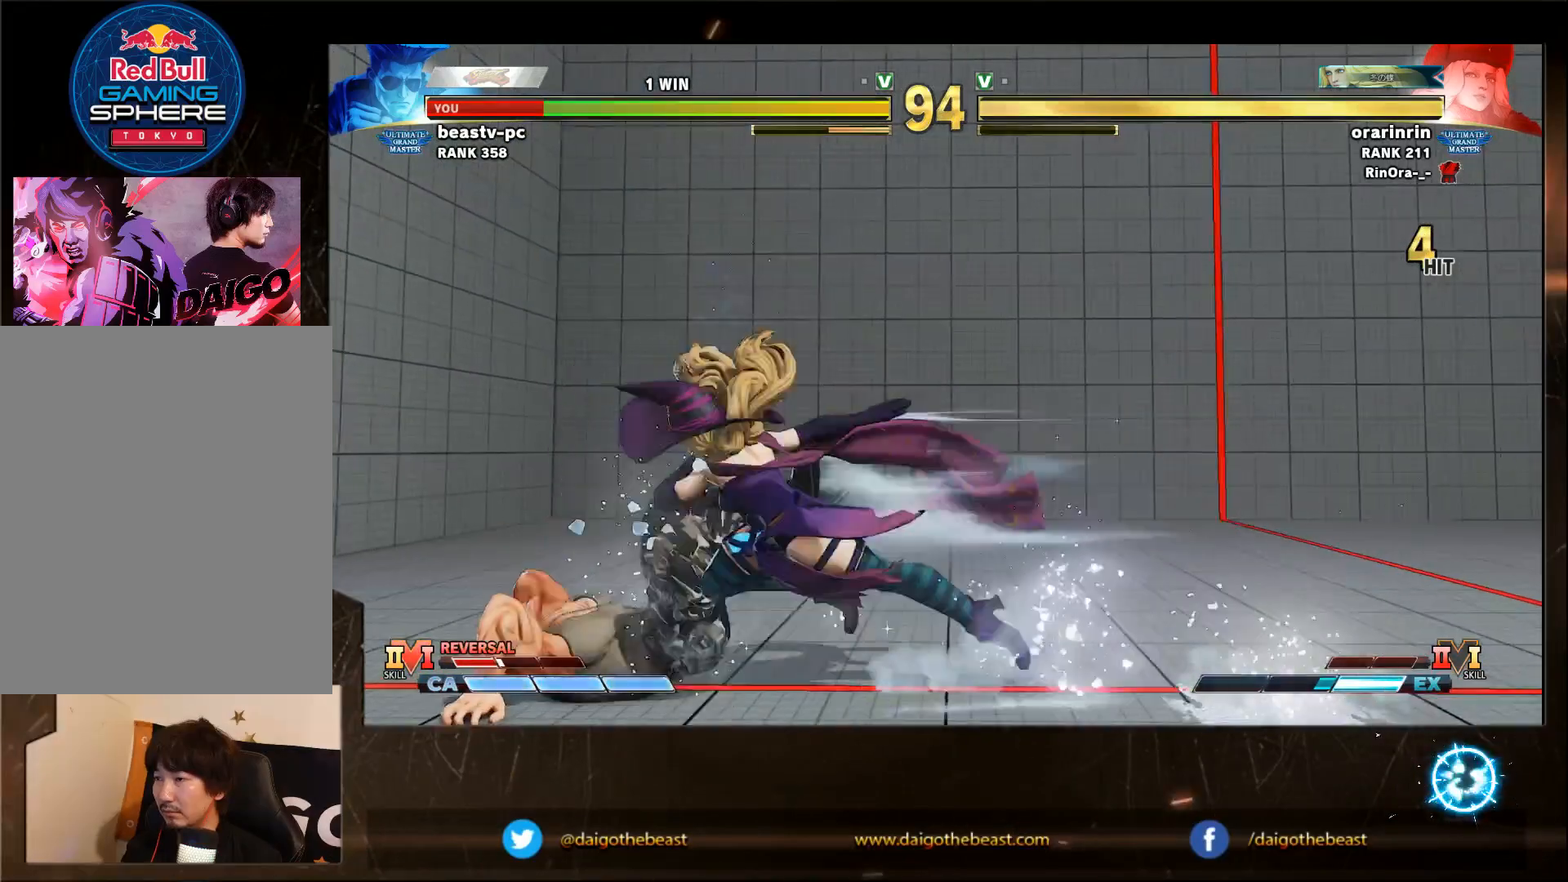
{"dt_ms": 500, "buttons": [], "left_stick": "down-left", "events": []}
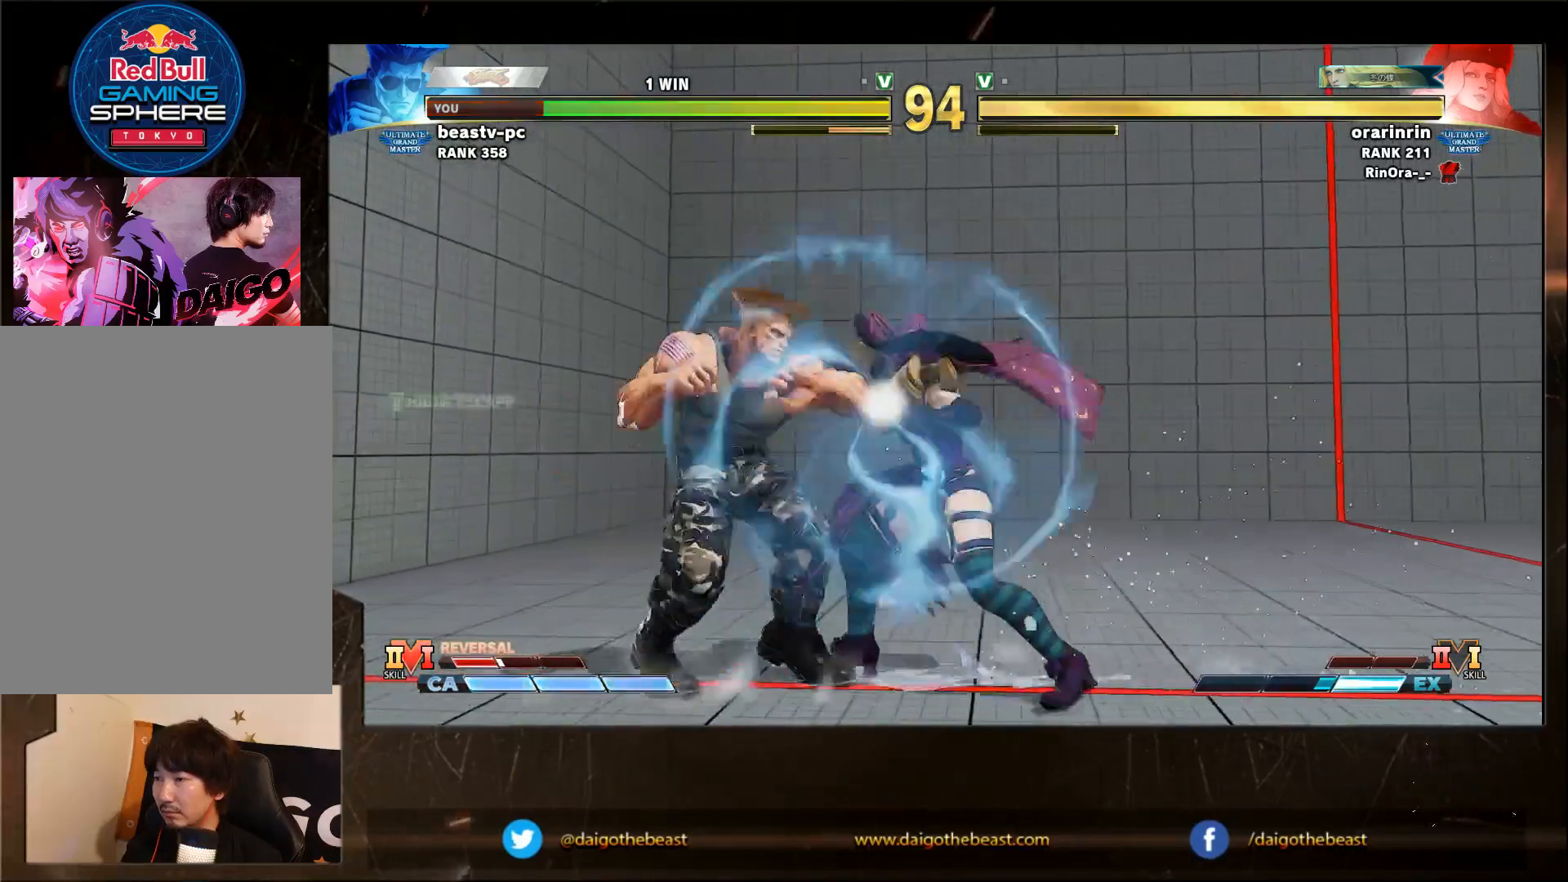
{"dt_ms": 500, "buttons": [], "left_stick": "down-left", "events": []}
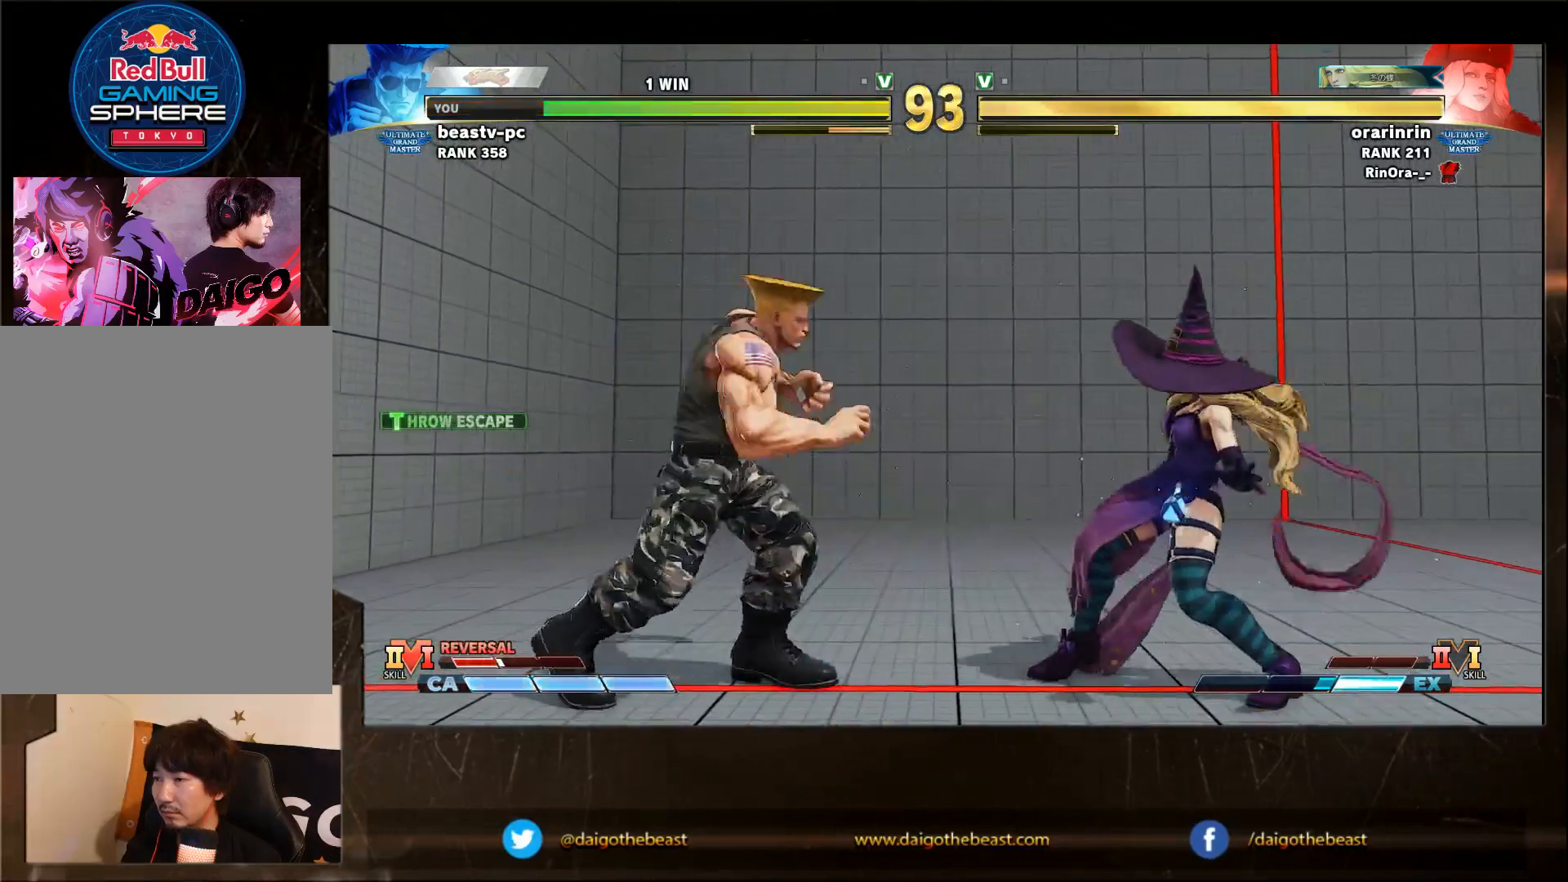
{"dt_ms": 500, "buttons": [], "left_stick": "down-left", "events": [[133, "left_stick", "left"], [383, "left_stick", "down-left"]]}
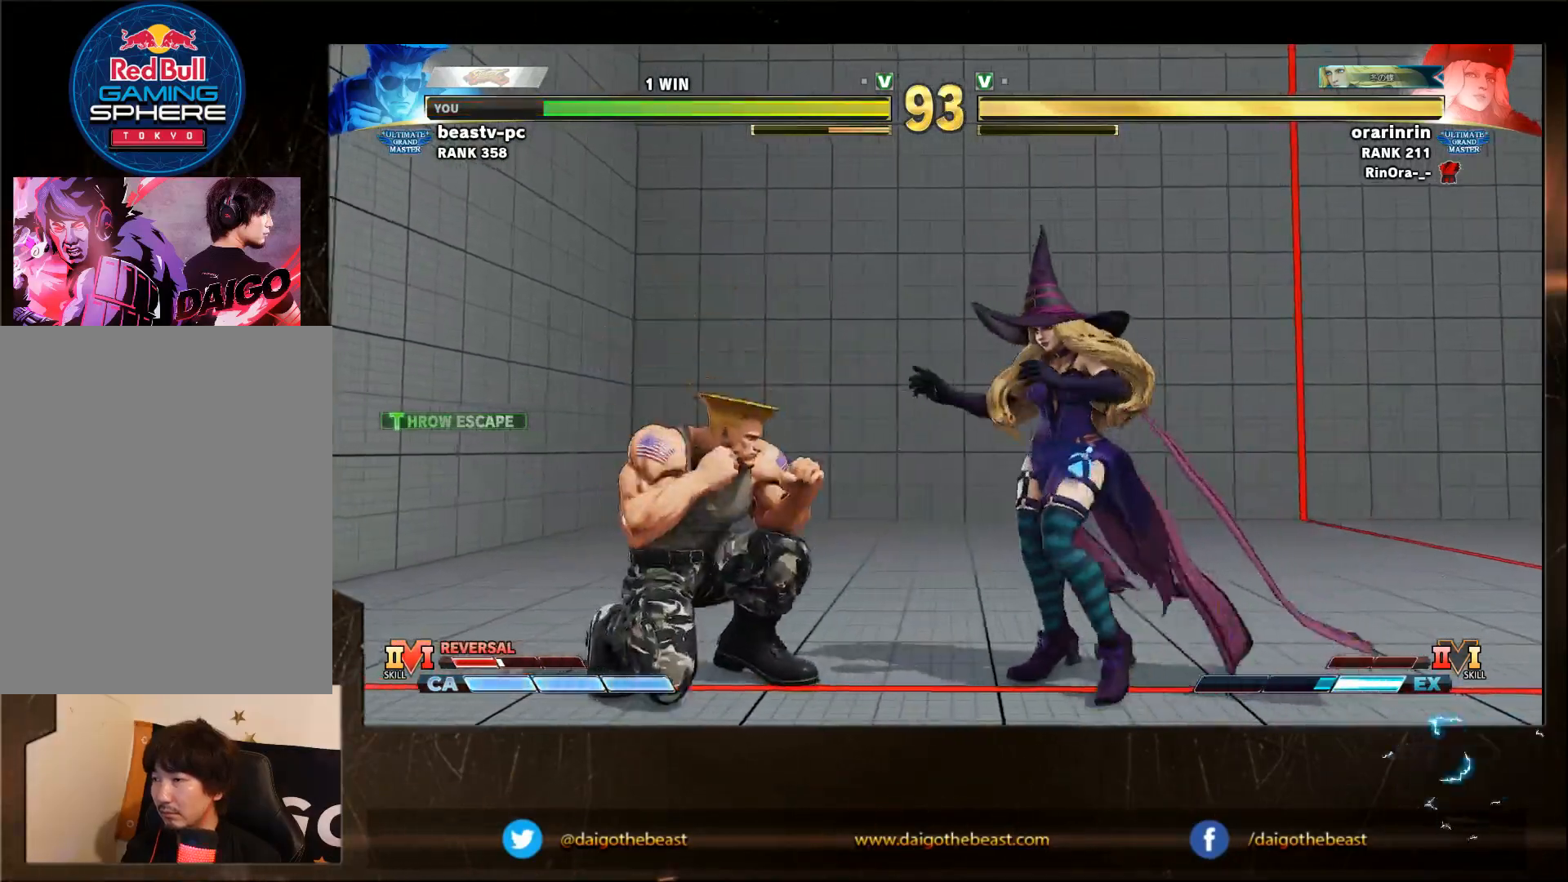
{"dt_ms": 500, "buttons": [], "left_stick": "left", "events": [[83, "left_stick", "left"], [233, "left_stick", "down-left"], [500, "left_stick", "left"]]}
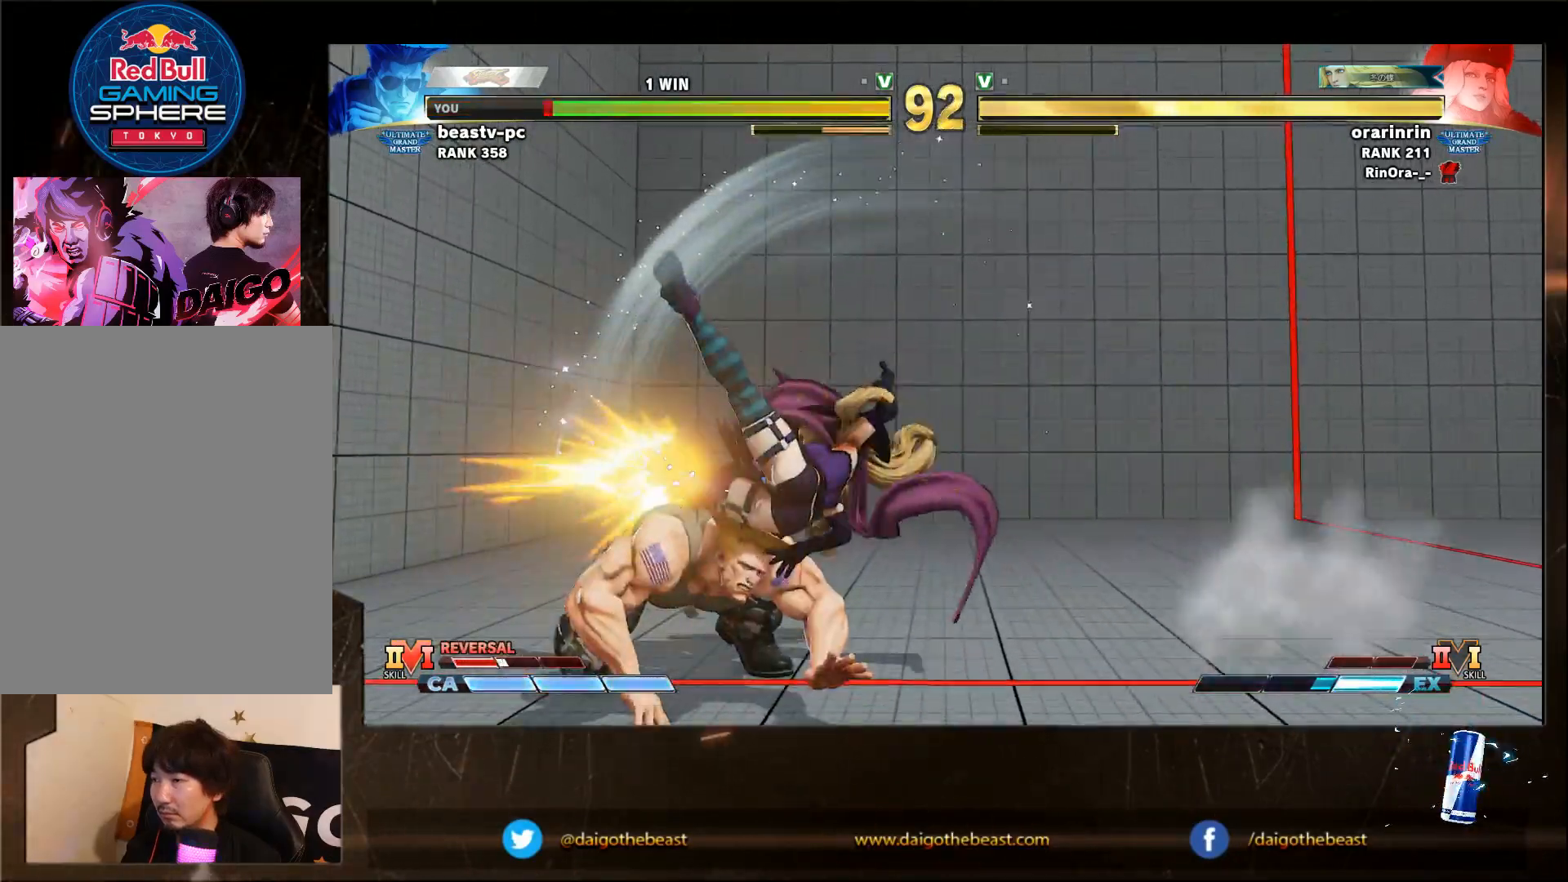
{"dt_ms": 500, "buttons": [], "left_stick": "down-left", "events": [[350, "left_stick", "down-left"]]}
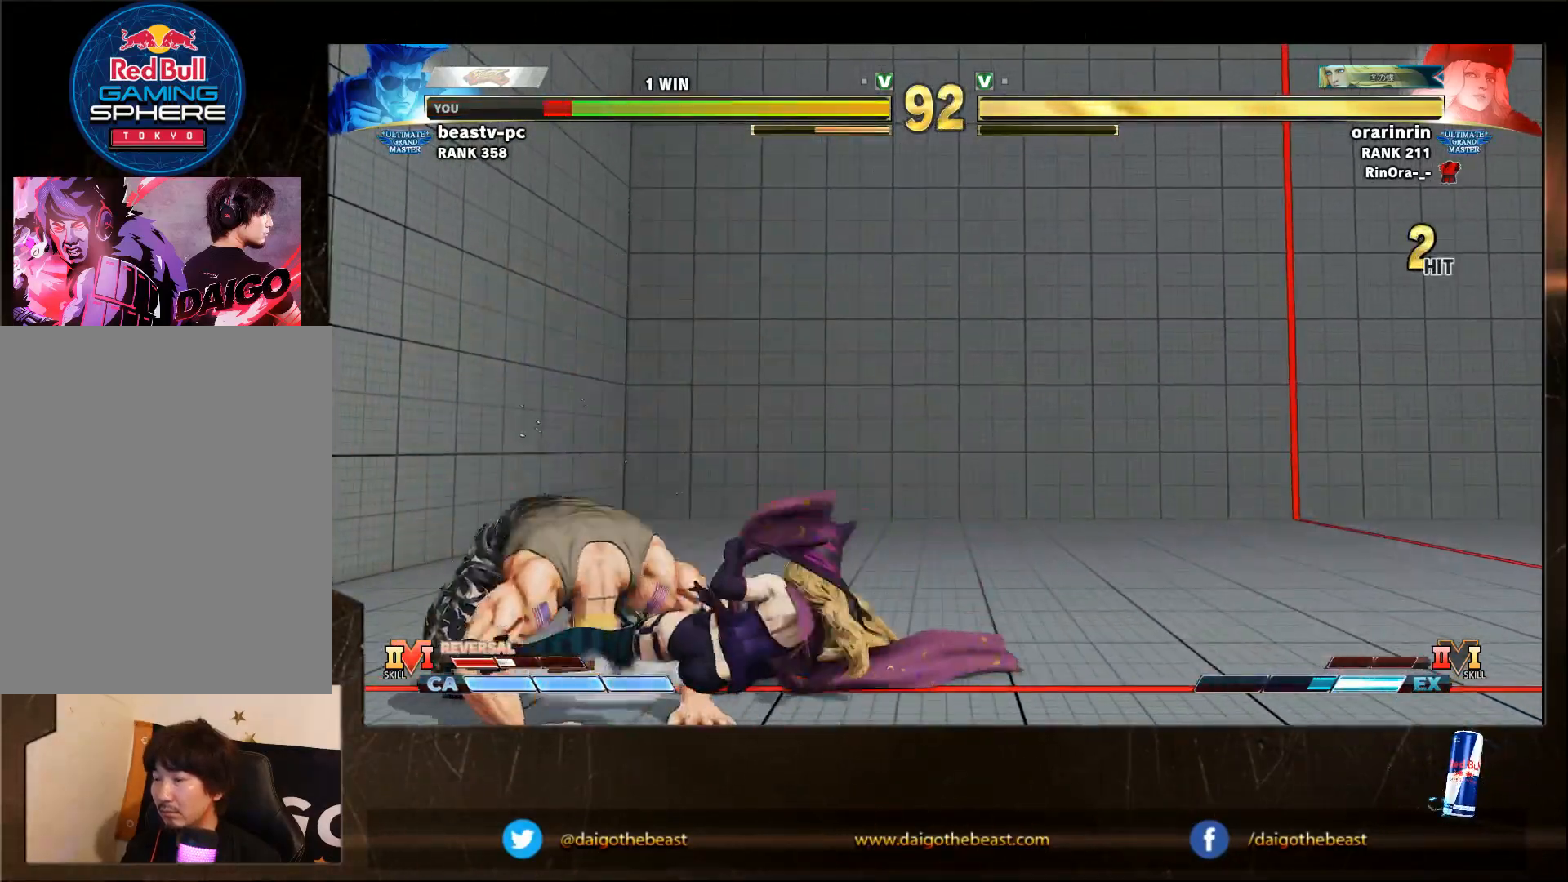
{"dt_ms": 500, "buttons": [], "left_stick": "down-left", "events": []}
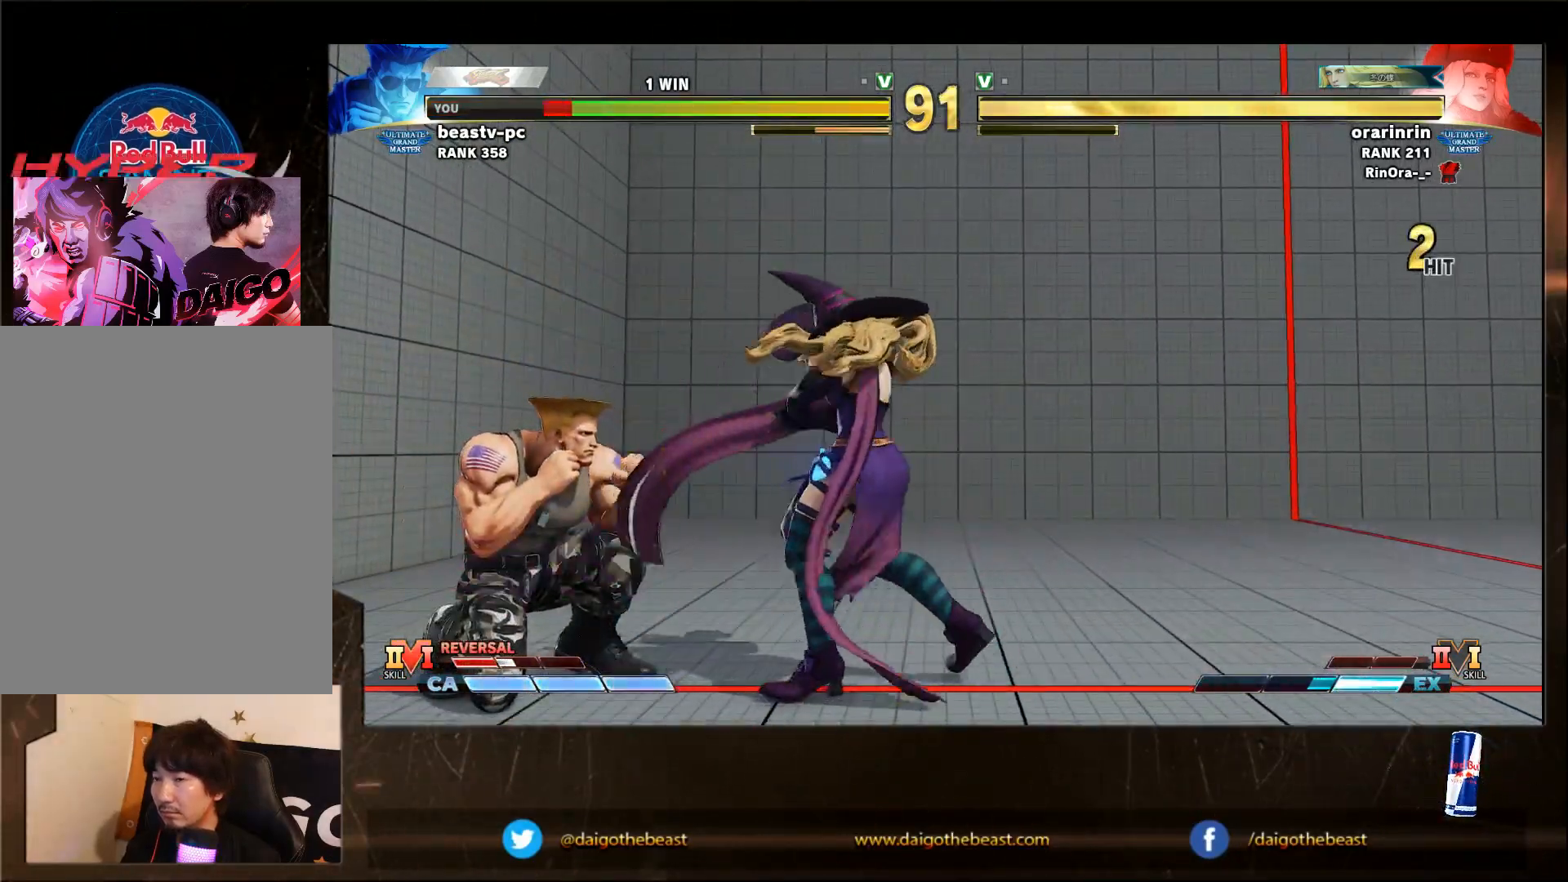
{"dt_ms": 500, "buttons": [], "left_stick": "left", "events": [[167, "left_stick", "left"]]}
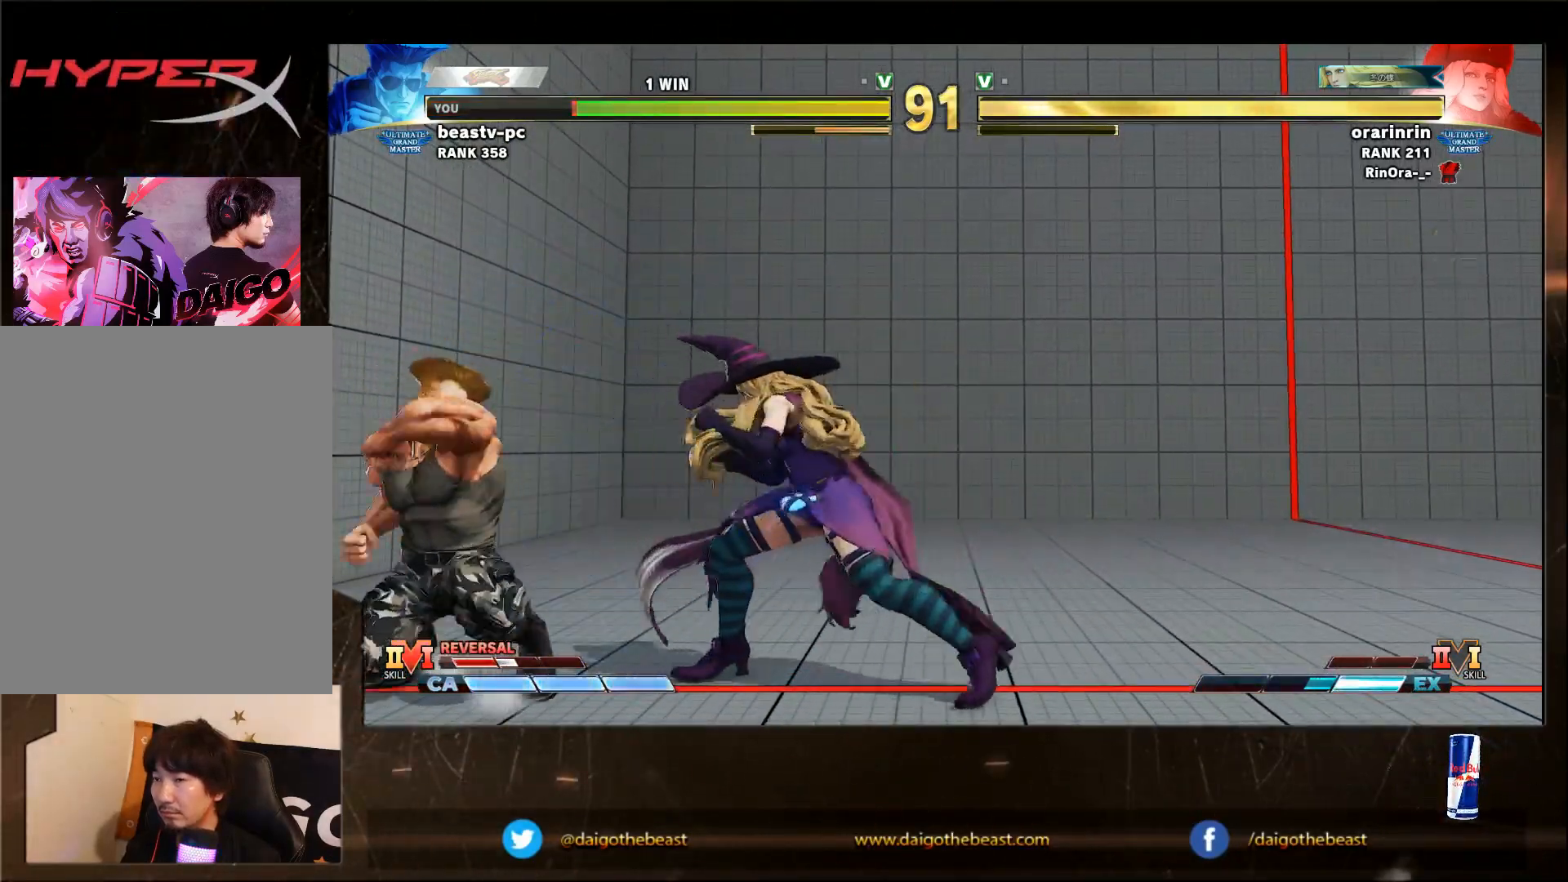
{"dt_ms": 500, "buttons": [], "left_stick": "down-left", "events": [[117, "left_stick", "down-left"]]}
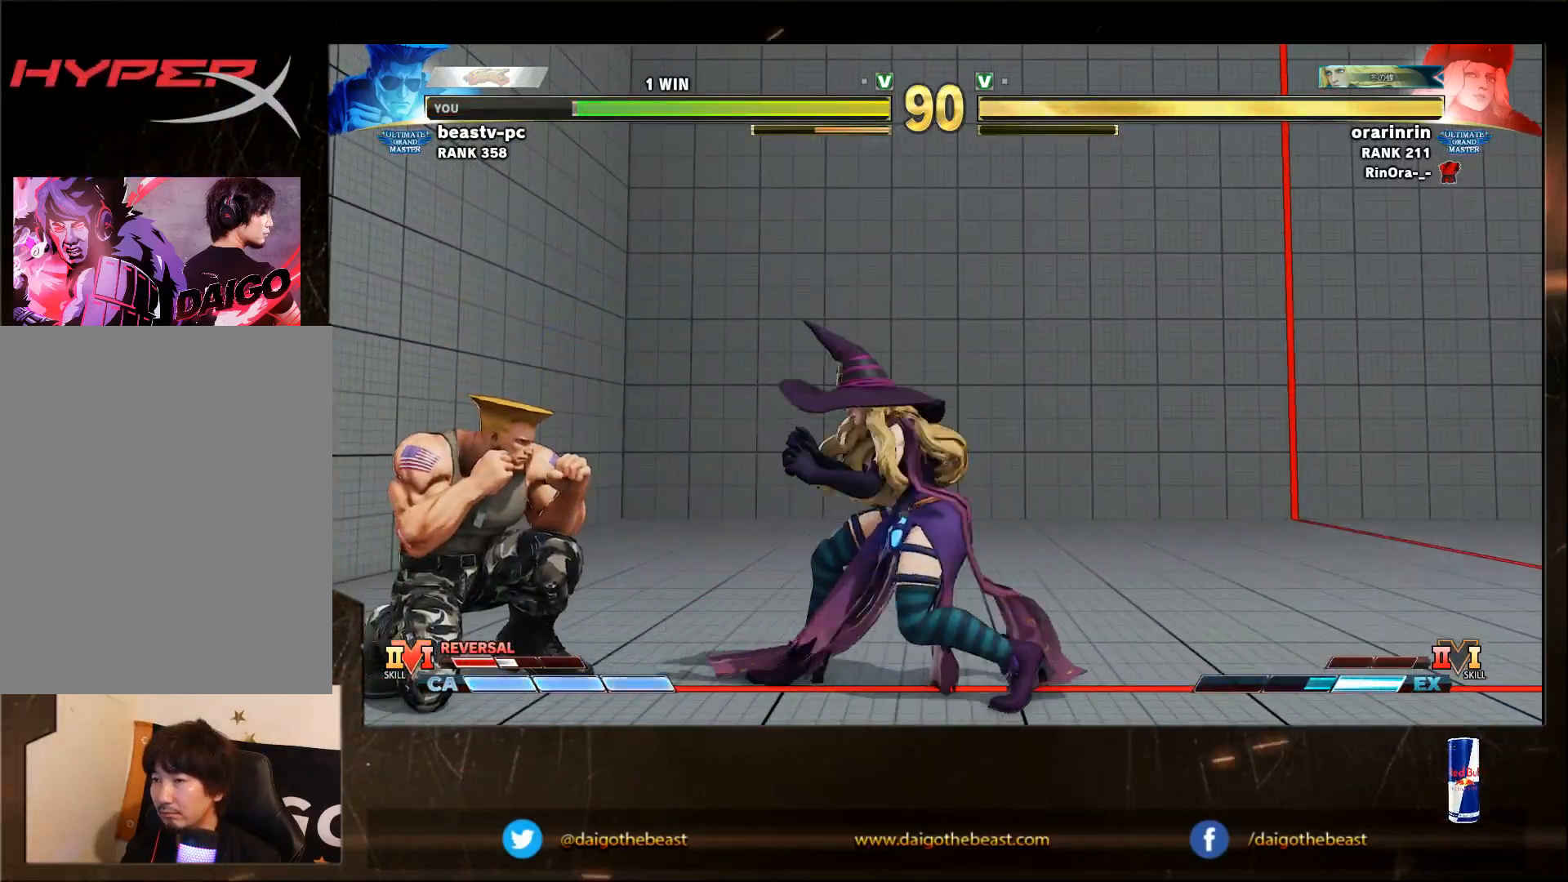
{"dt_ms": 1000, "buttons": [], "left_stick": "right"}
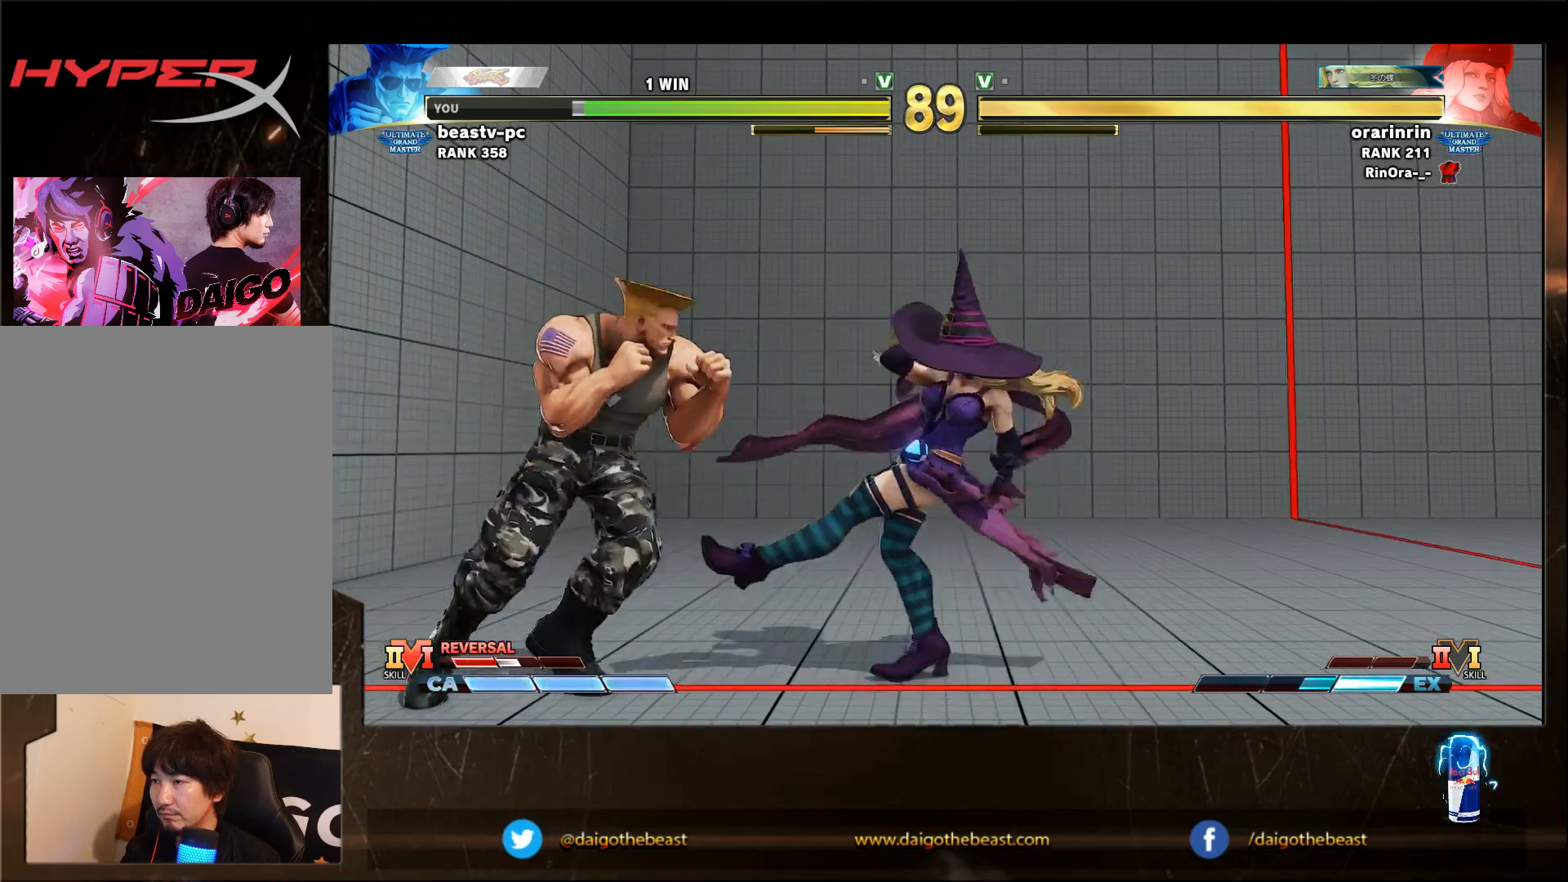
{"dt_ms": 500, "buttons": [], "left_stick": "down-left", "events": [[150, "left_stick", "down-left"]]}
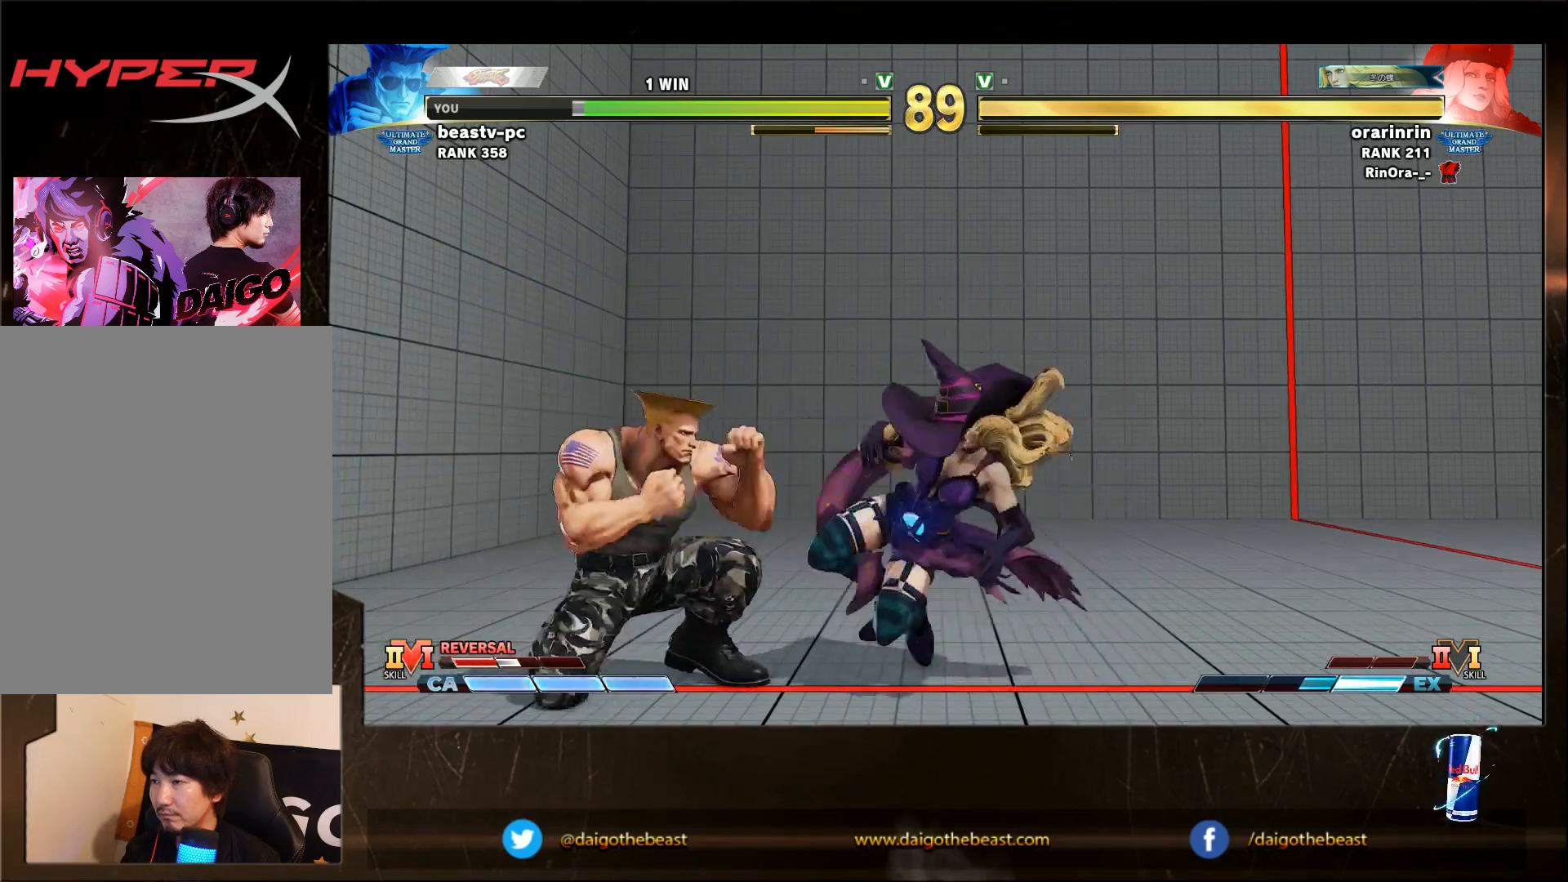
{"dt_ms": 500, "buttons": [], "left_stick": "down-left", "events": []}
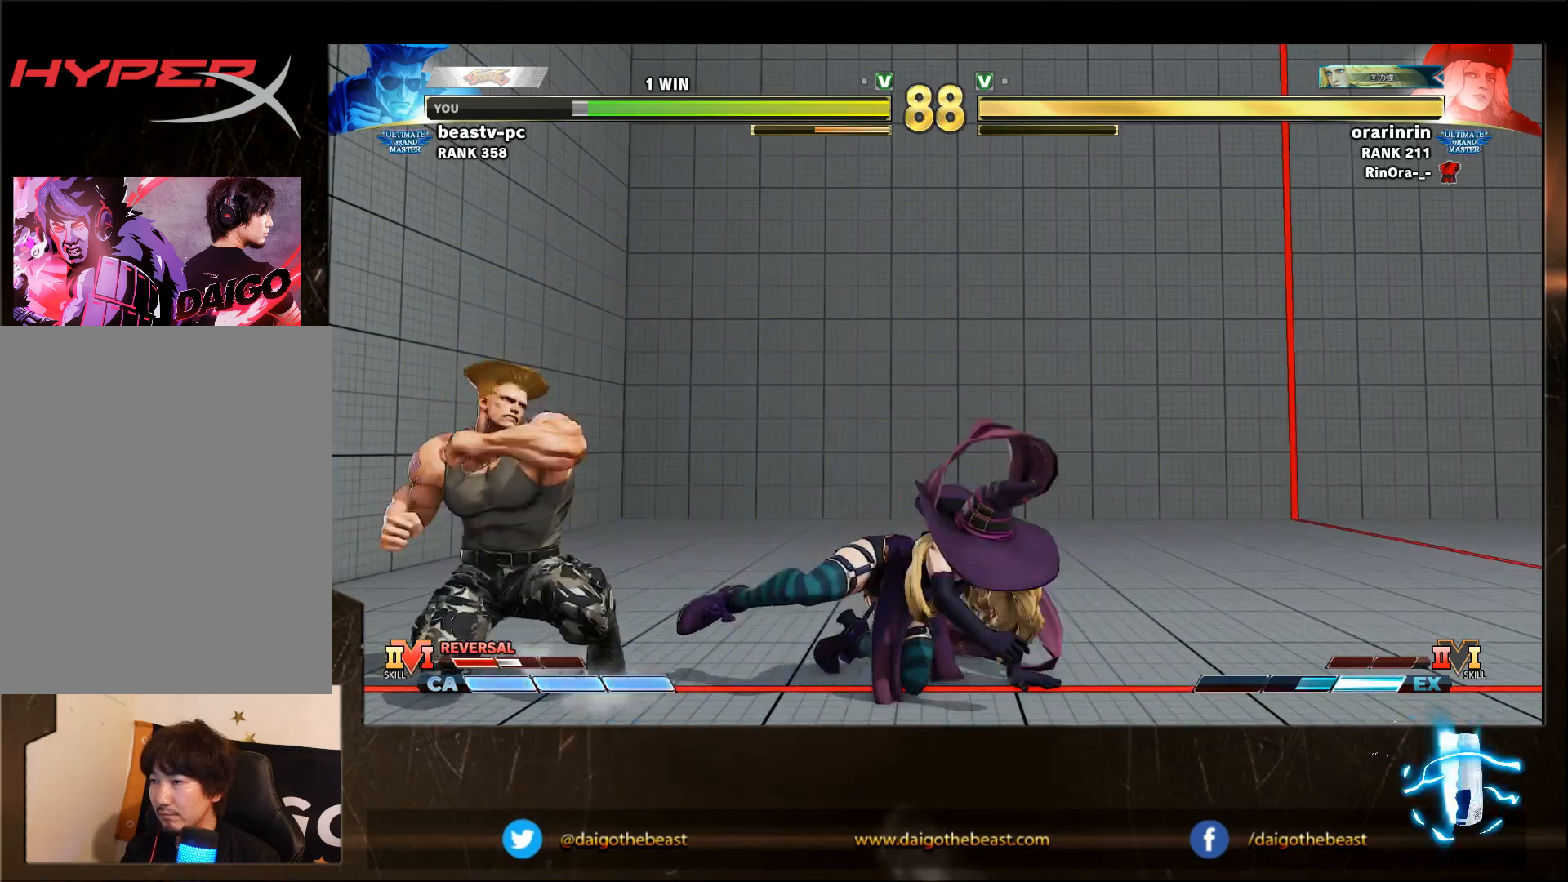
{"dt_ms": 500, "buttons": [], "left_stick": "left", "events": [[17, "left_stick", "left"]]}
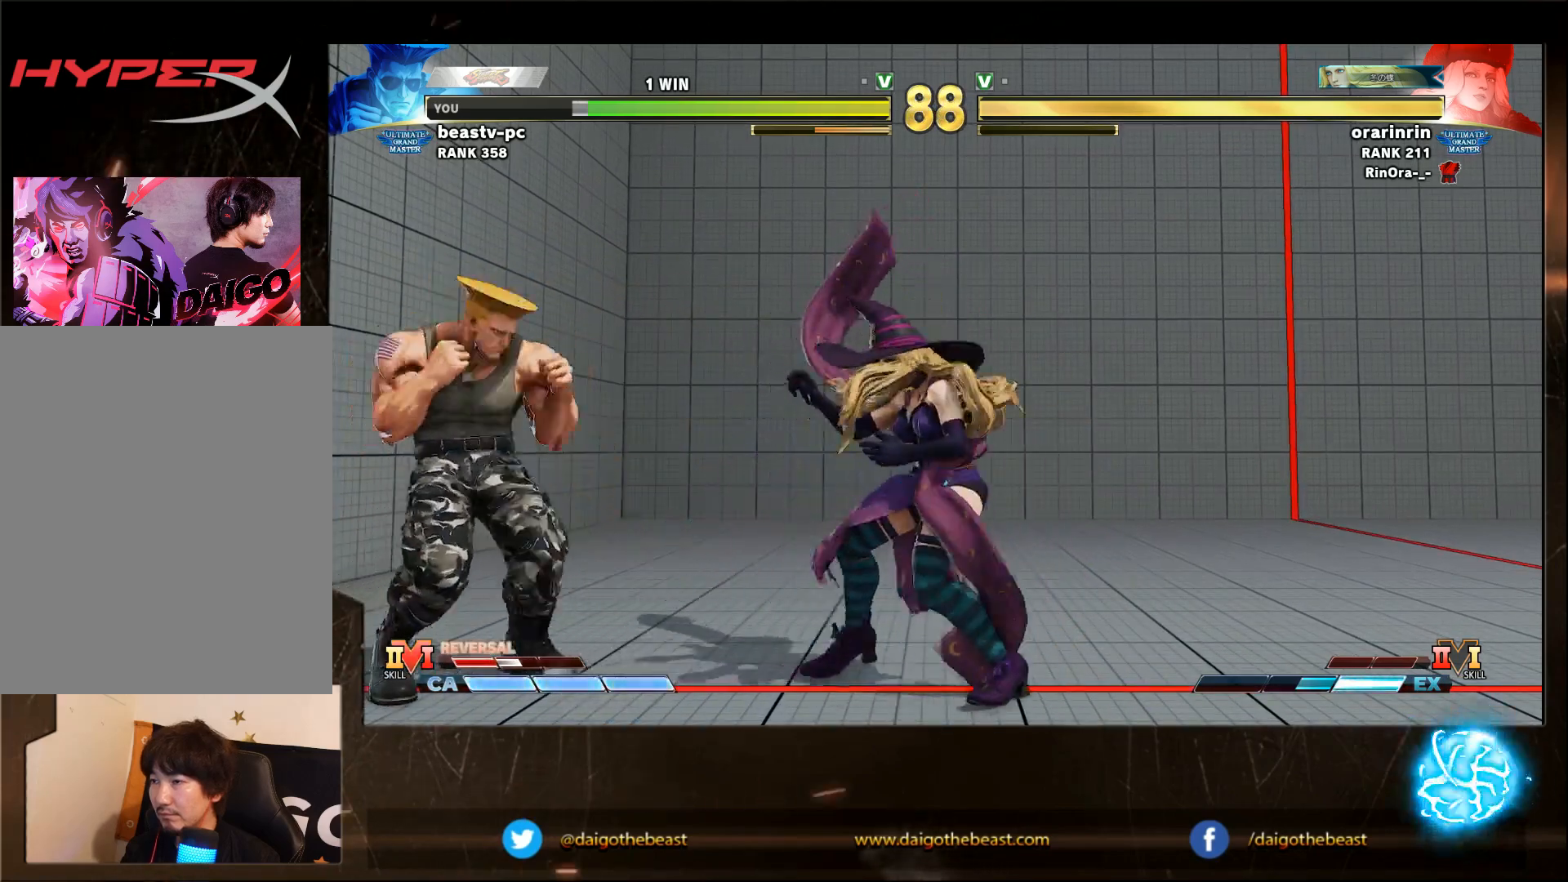
{"dt_ms": 500, "buttons": [], "left_stick": "down-left", "events": [[17, "R1", "down"], [117, "R1", "up"], [117, "left_stick", "down-left"]]}